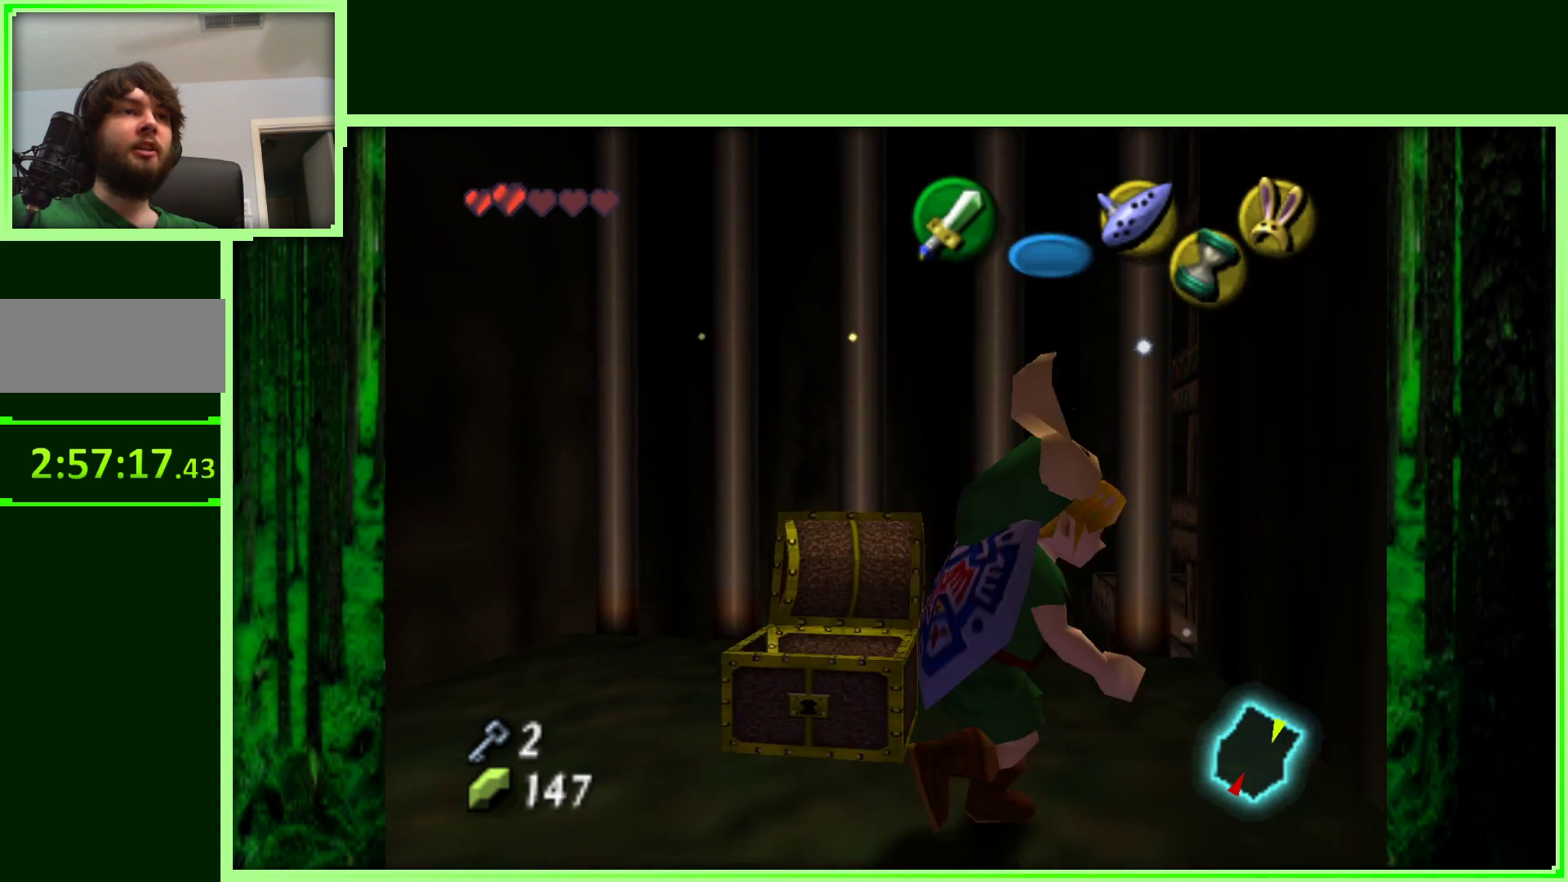
Gameplay with a controller (Nintendo layout); each line is a JSON object with the inputs held at the frame after it. "events" lists button and stick changes between this image and that frame as [ms after this image, input, new state], when the widget could be followed in between. Not read: L3 R3.
{"buttons": [], "left_stick": "right", "events": [[150, "Z", "up"], [333, "left_stick", "down-right"], [467, "left_stick", "right"]]}
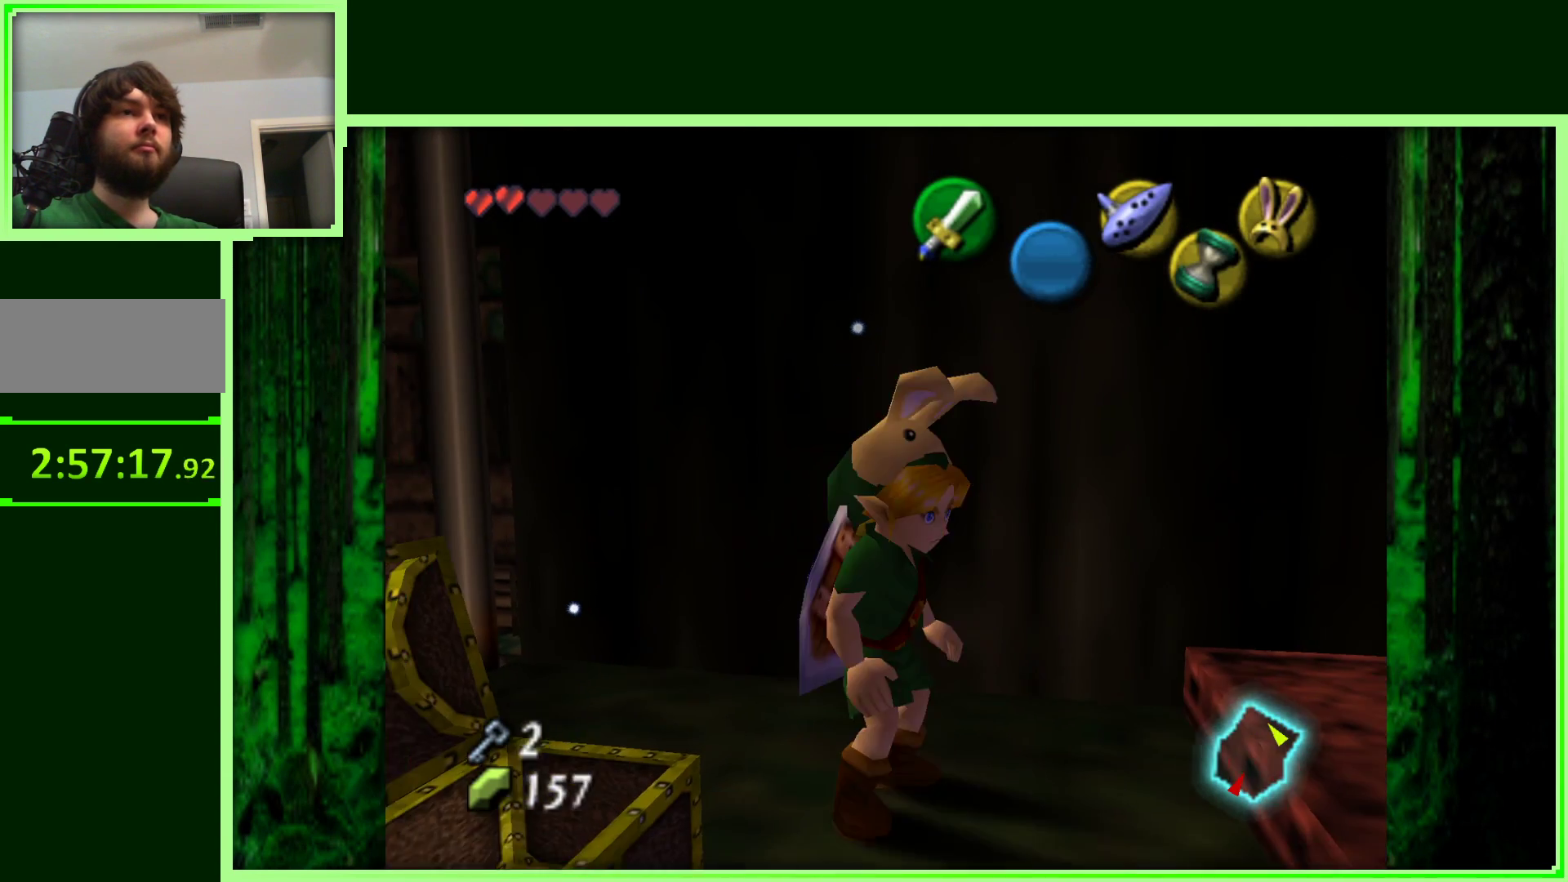
{"buttons": [], "left_stick": "up-right", "events": [[250, "left_stick", "up-right"]]}
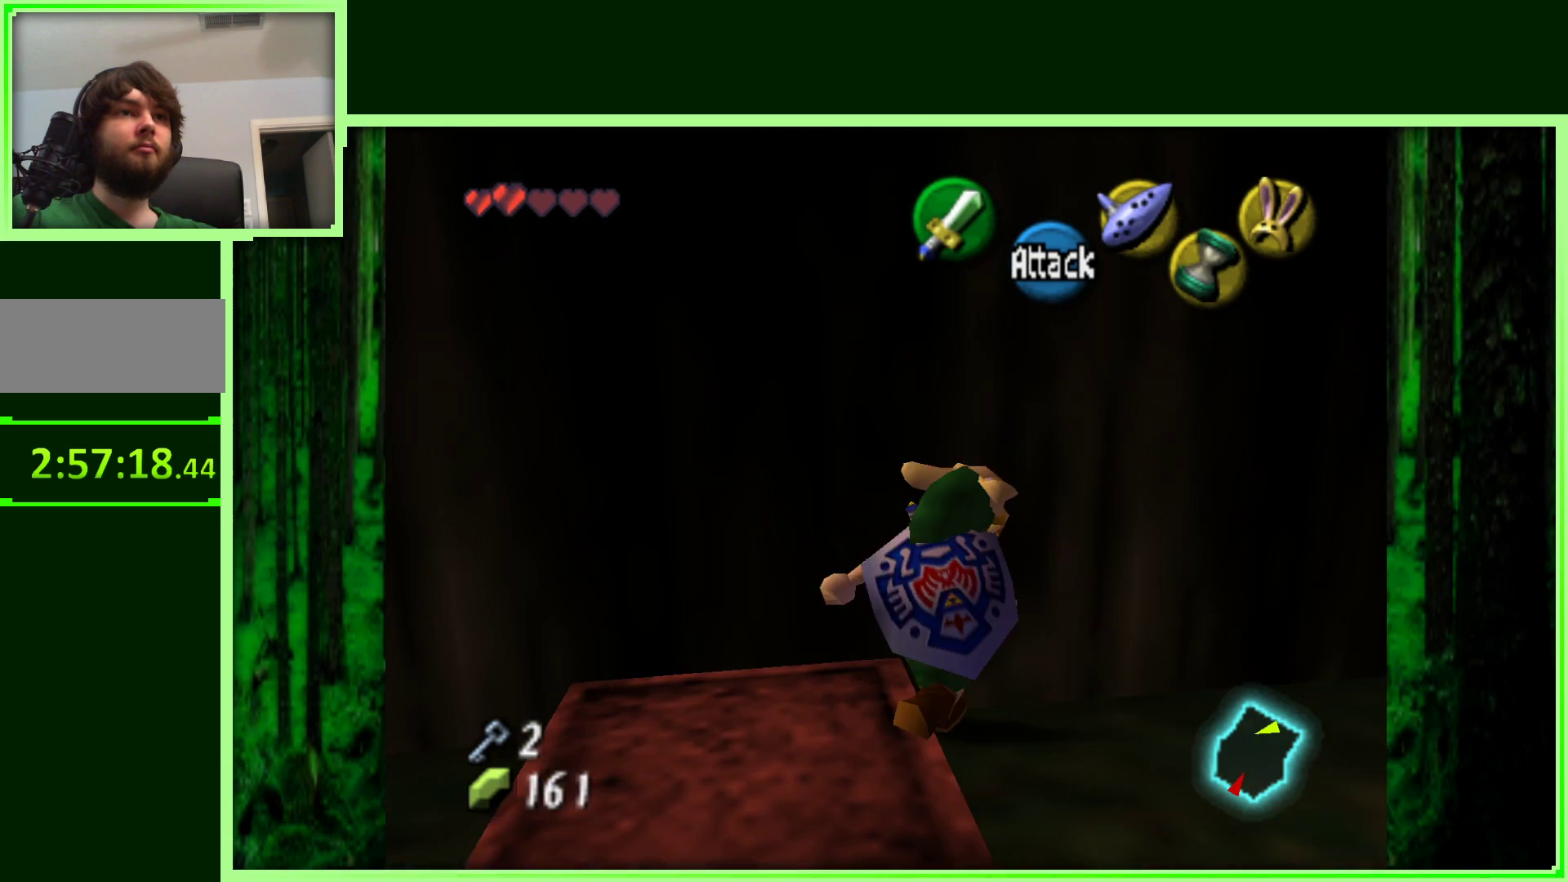
{"buttons": [], "left_stick": "up", "events": [[500, "left_stick", "up"]]}
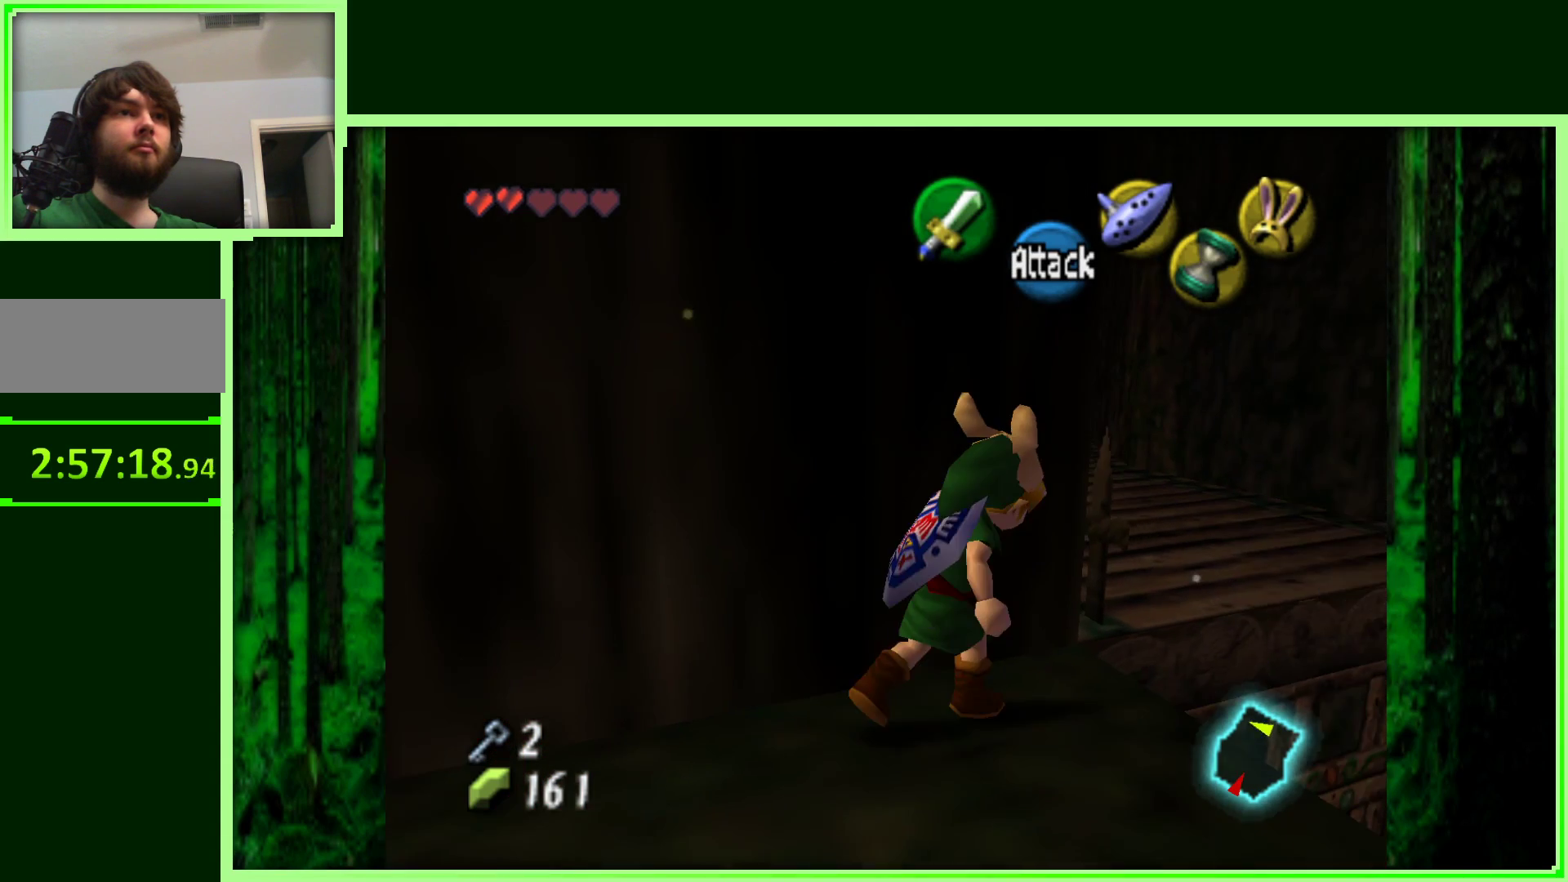
{"buttons": [], "left_stick": "up", "events": []}
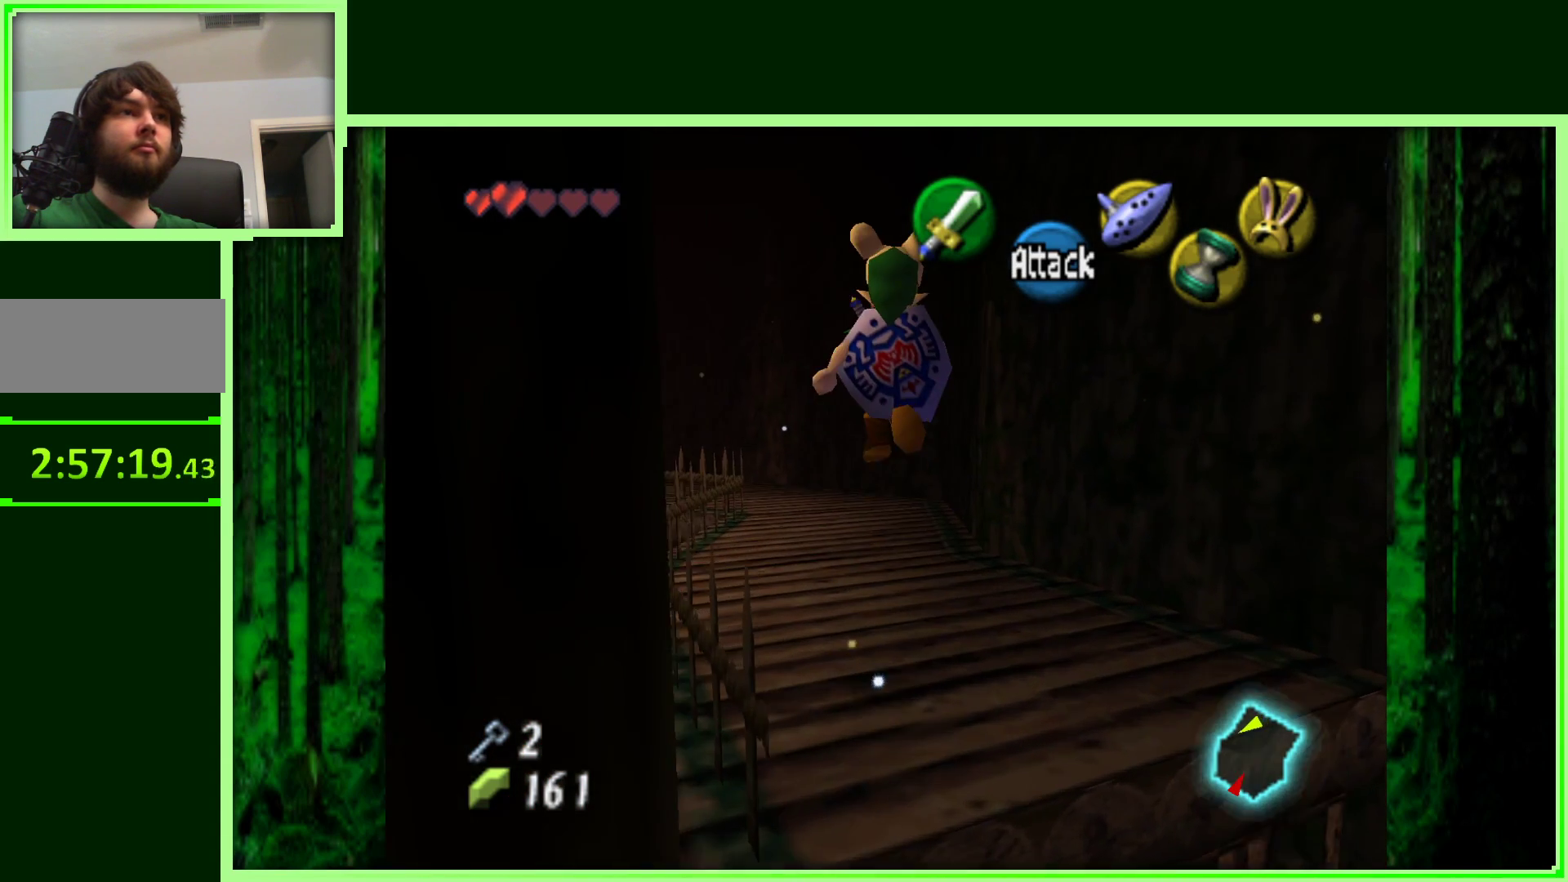
{"buttons": [], "left_stick": "up-left", "events": [[83, "left_stick", "up-left"]]}
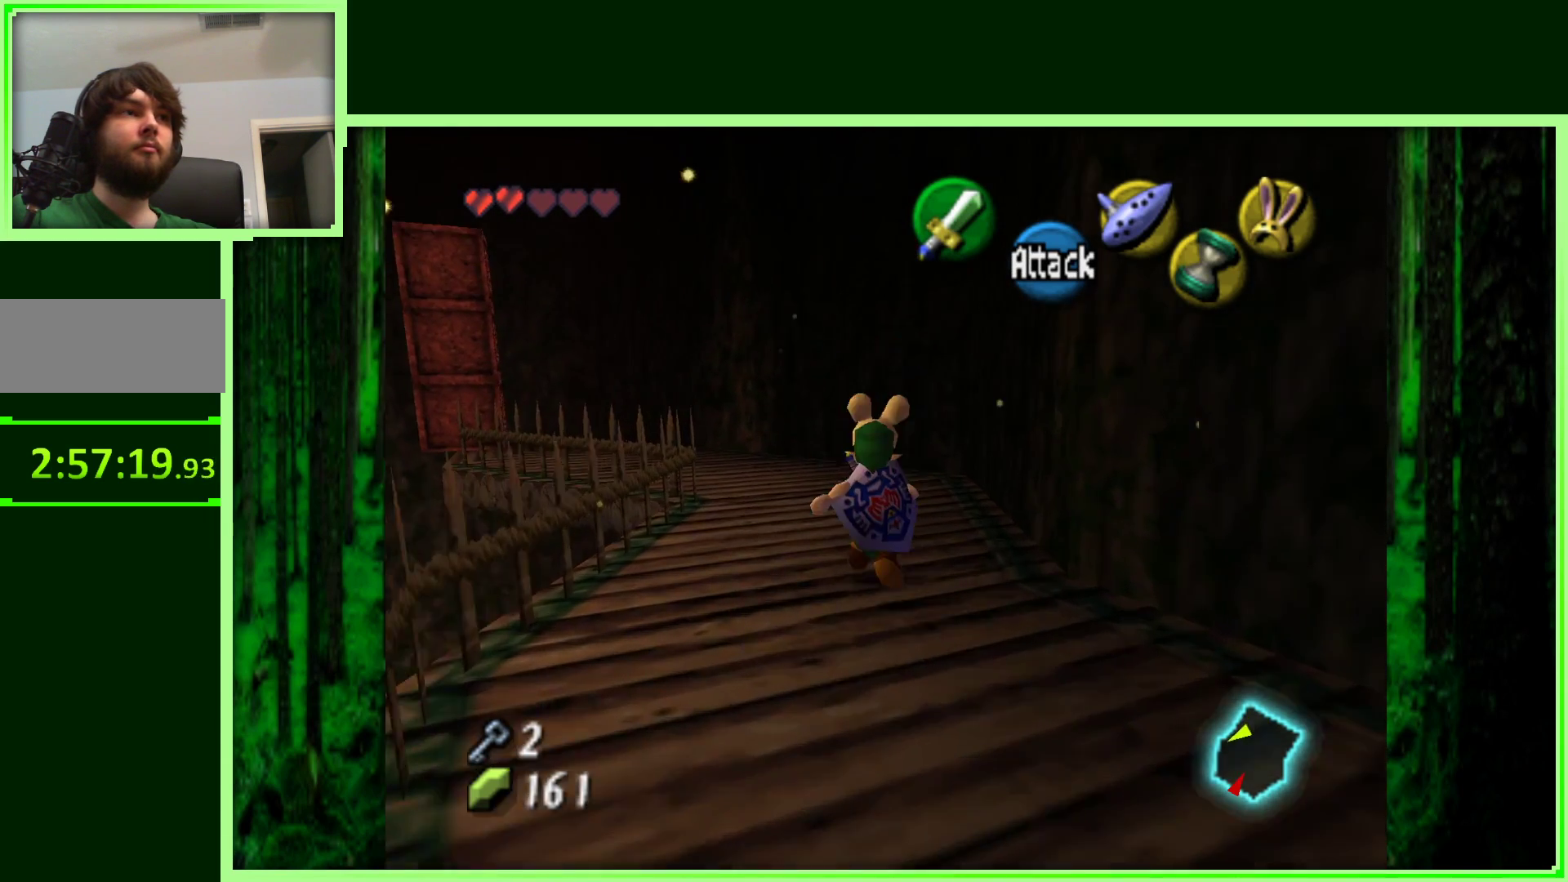
{"buttons": [], "left_stick": "up-left", "events": []}
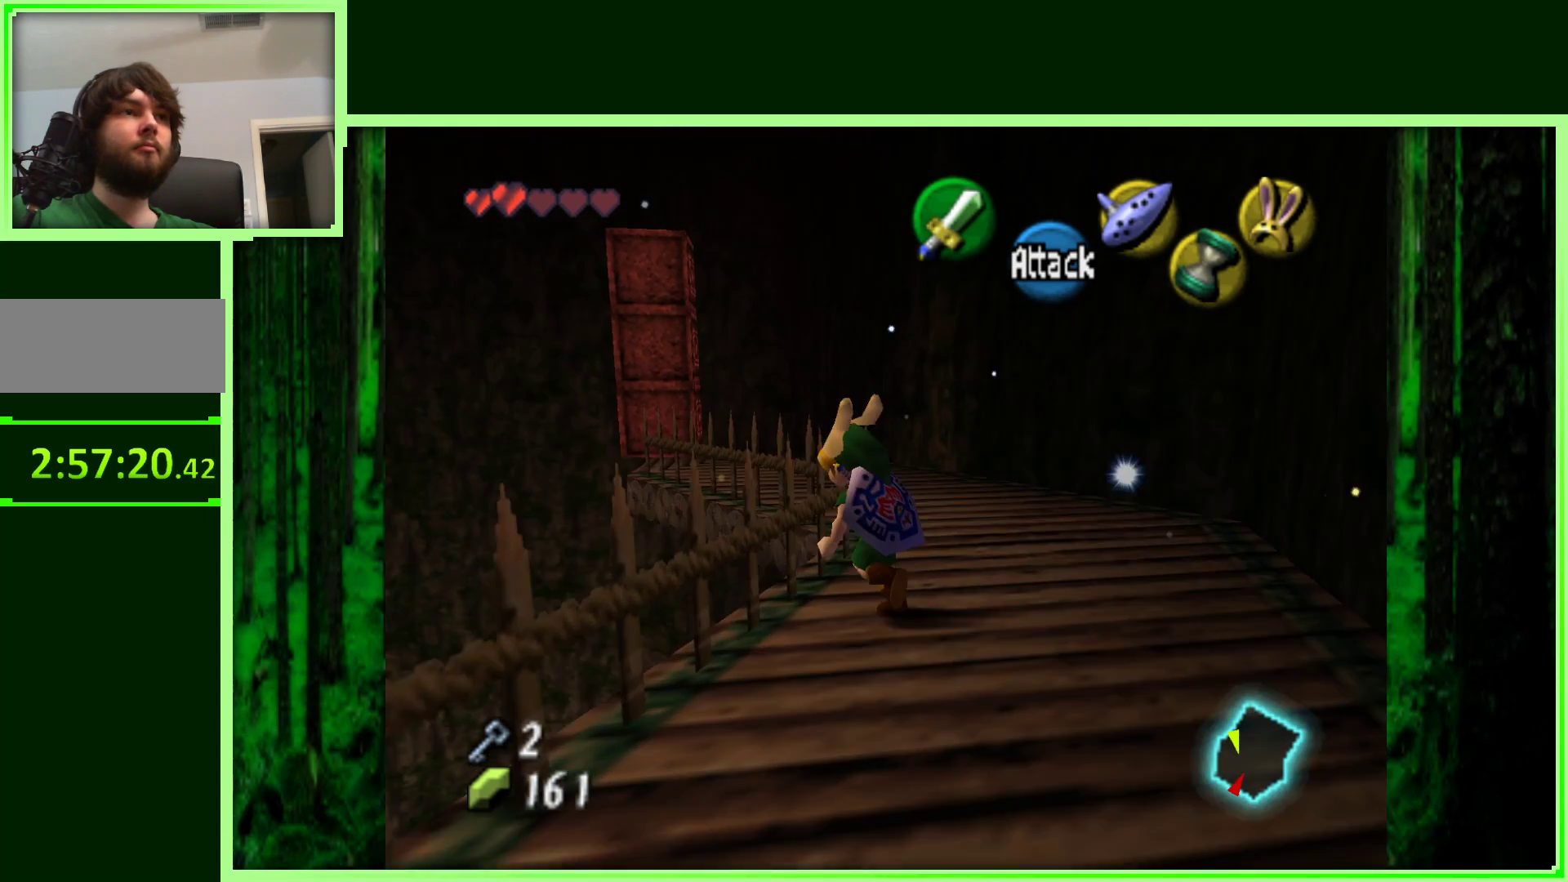
{"buttons": [], "left_stick": "up-left", "events": []}
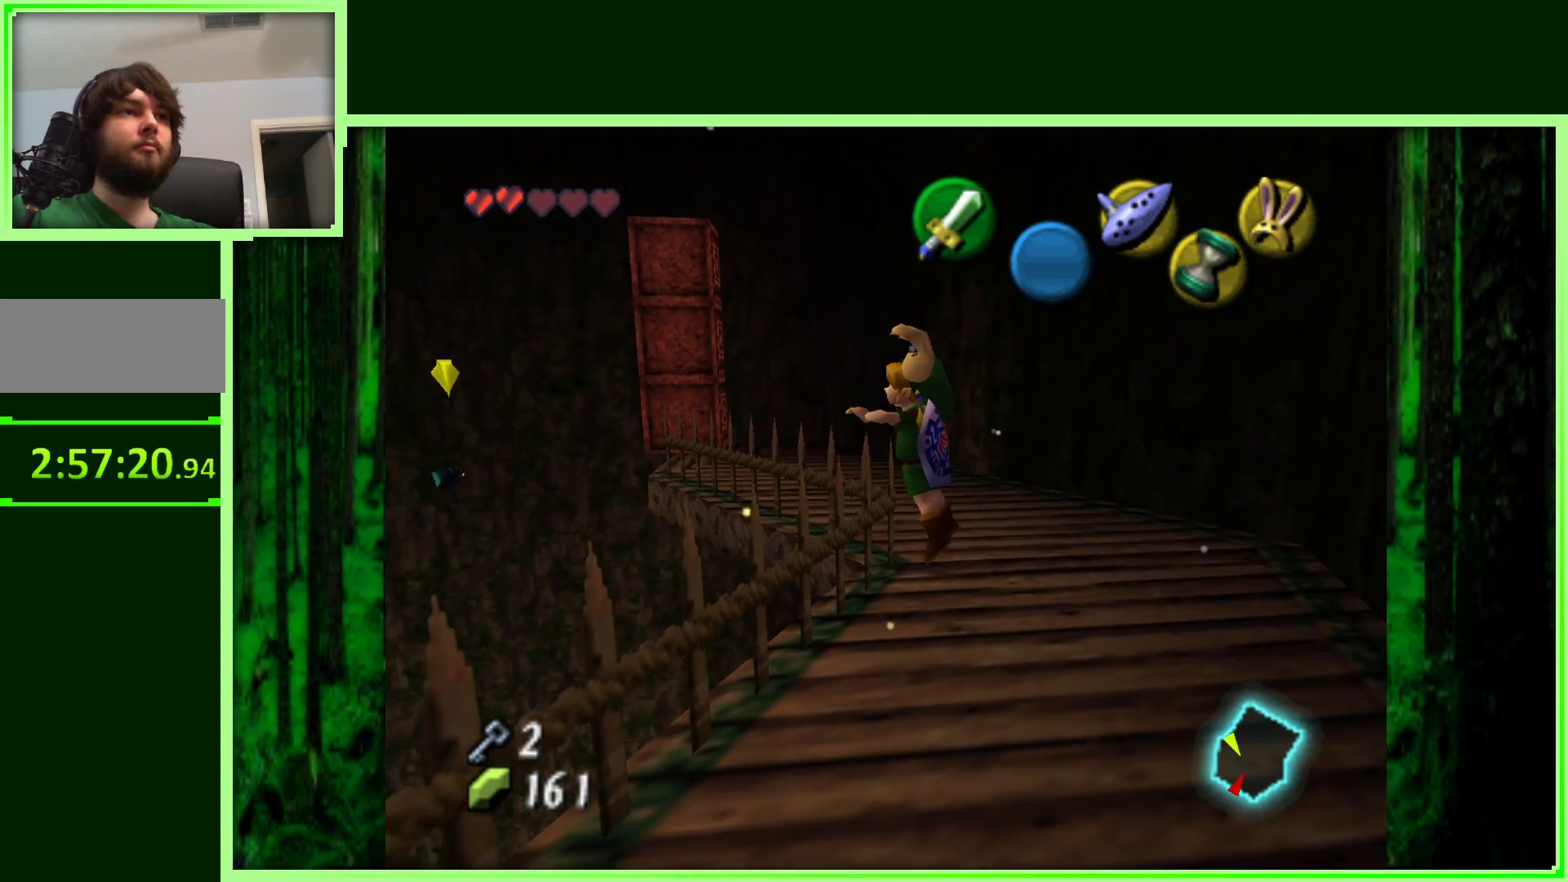
{"buttons": [], "left_stick": "up-left", "events": []}
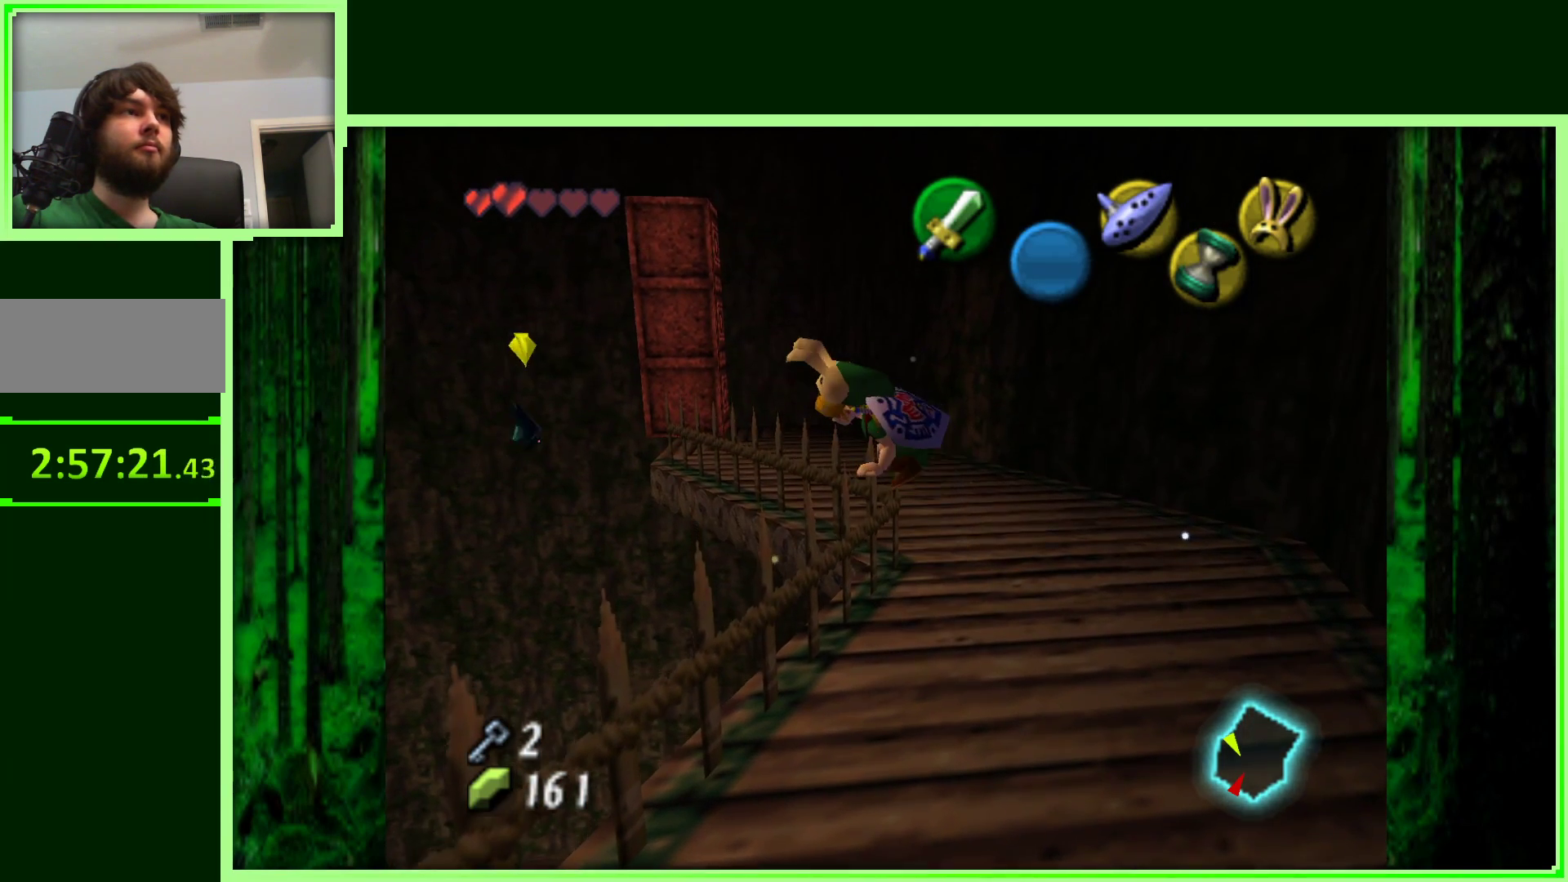
{"buttons": [], "left_stick": "up-left", "events": []}
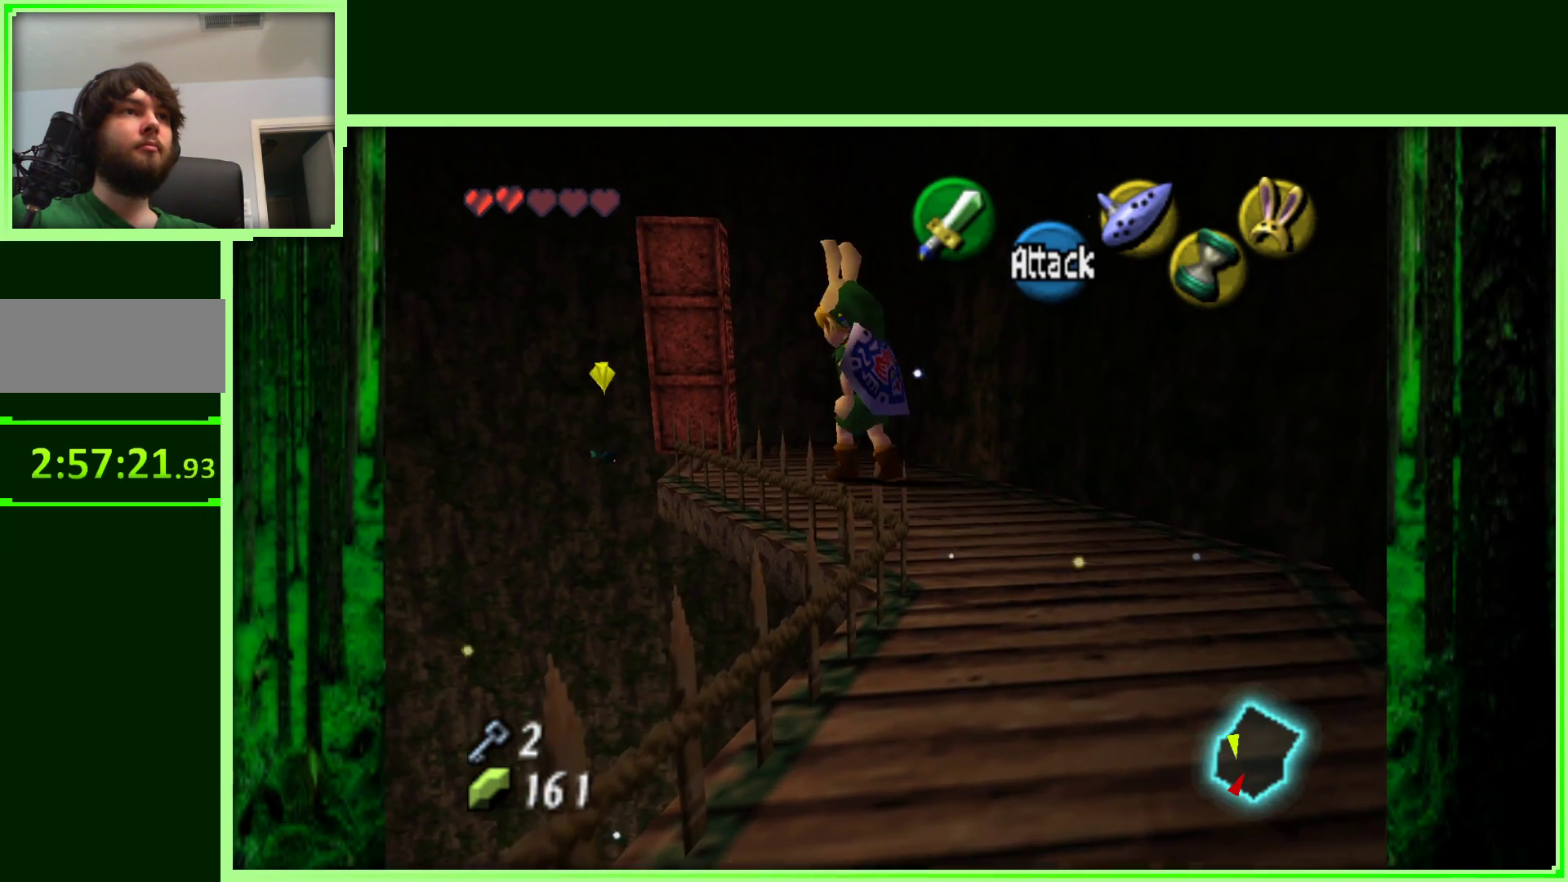
{"buttons": [], "left_stick": "up-left", "events": []}
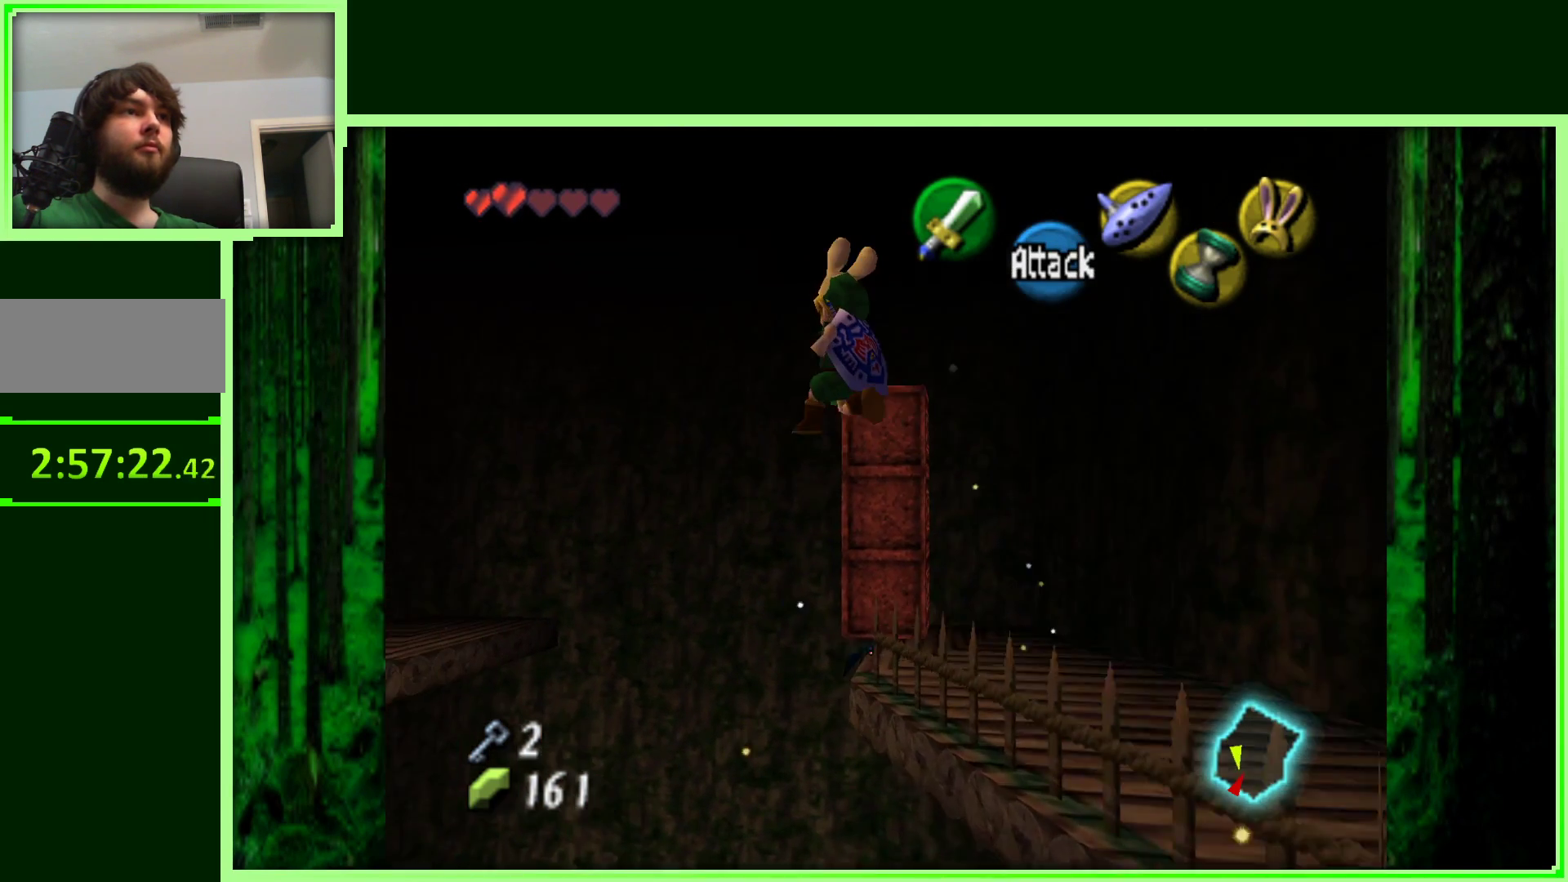
{"buttons": [], "left_stick": "right", "events": [[100, "left_stick", "up-right"], [183, "left_stick", "down"], [300, "left_stick", "down-right"], [483, "left_stick", "right"]]}
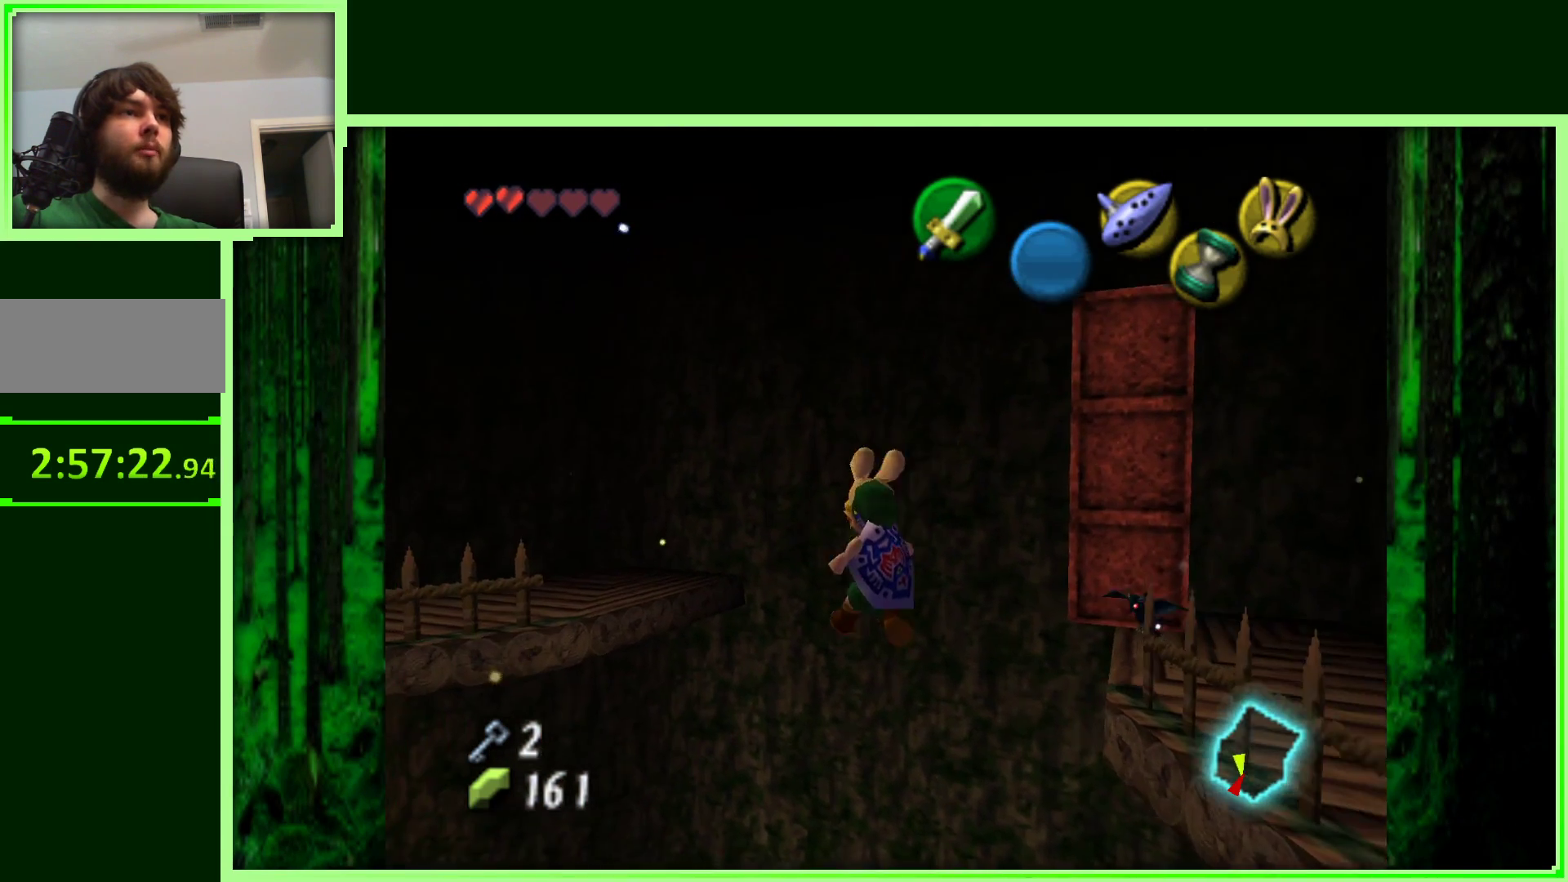
{"buttons": [], "left_stick": "up-right", "events": [[350, "left_stick", "up-right"]]}
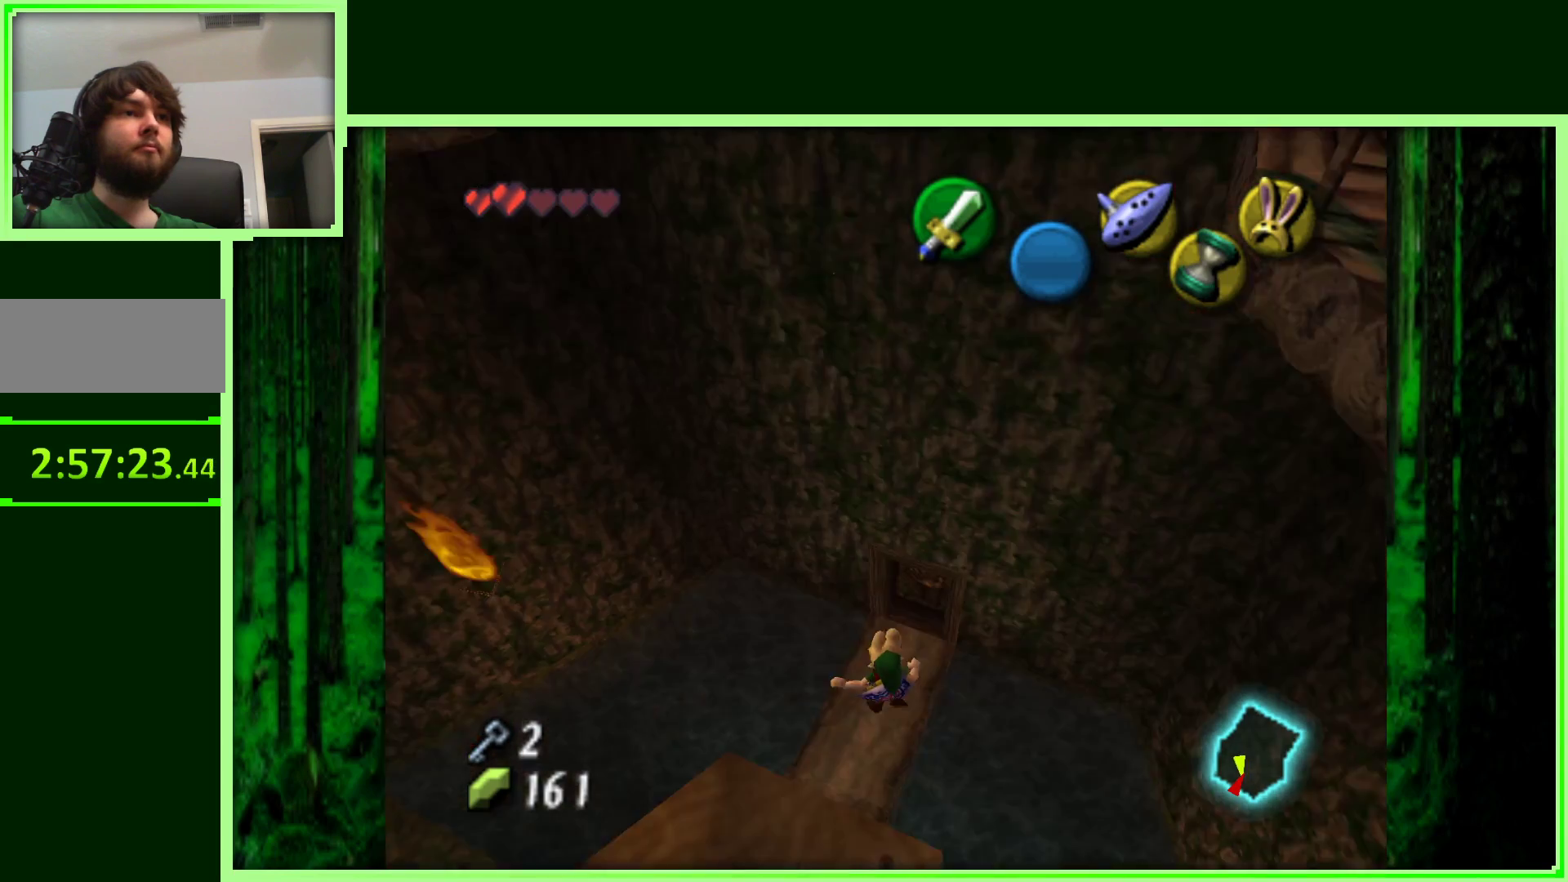
{"buttons": [], "left_stick": "up", "events": [[467, "left_stick", "up"]]}
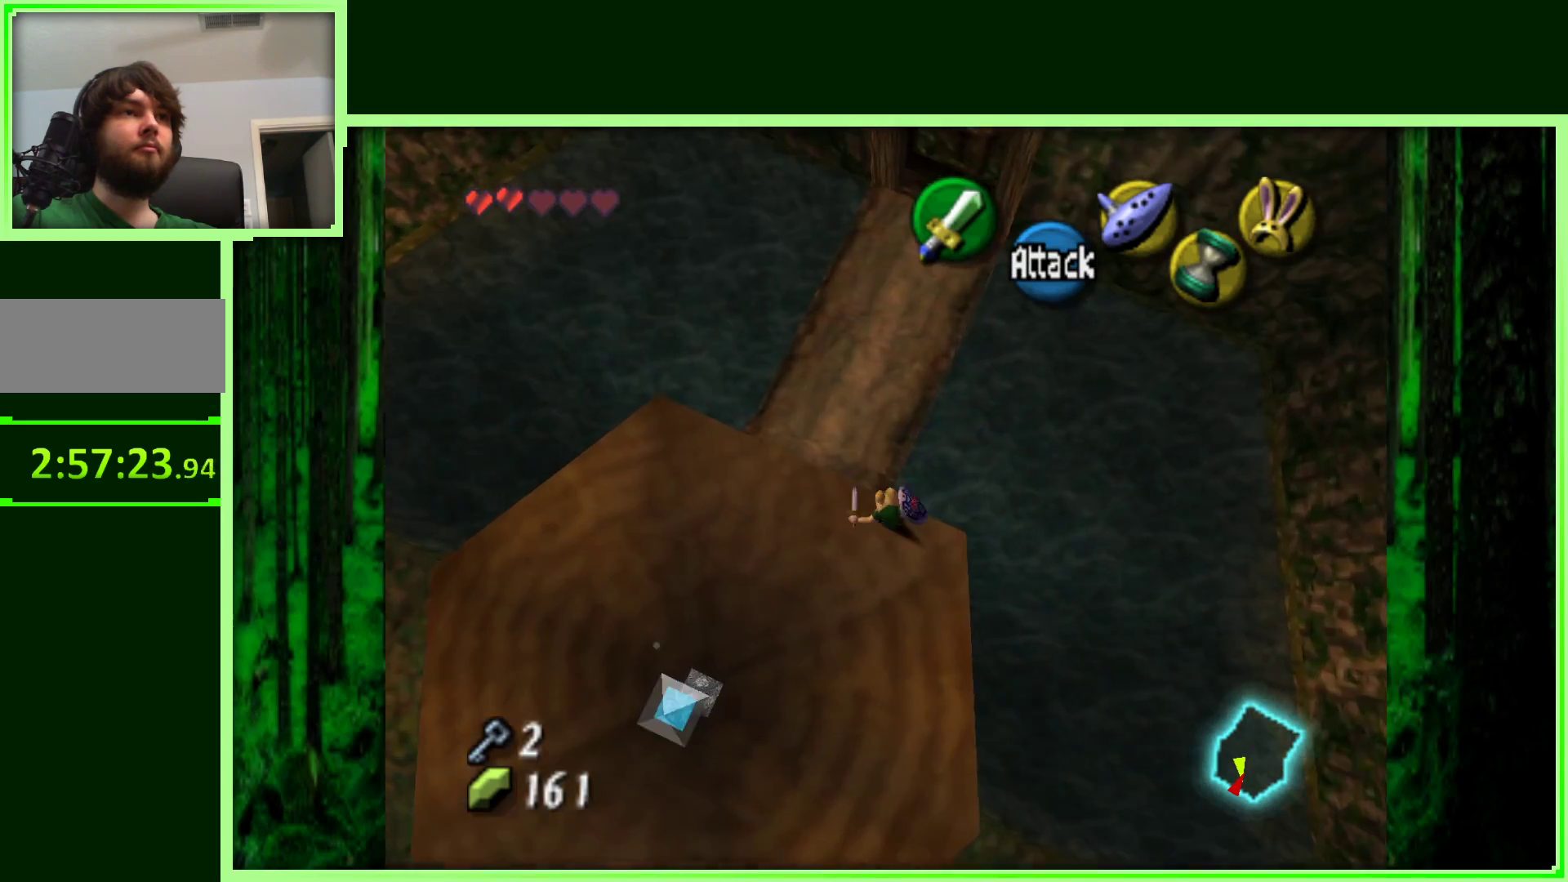
{"buttons": [], "left_stick": "up", "events": []}
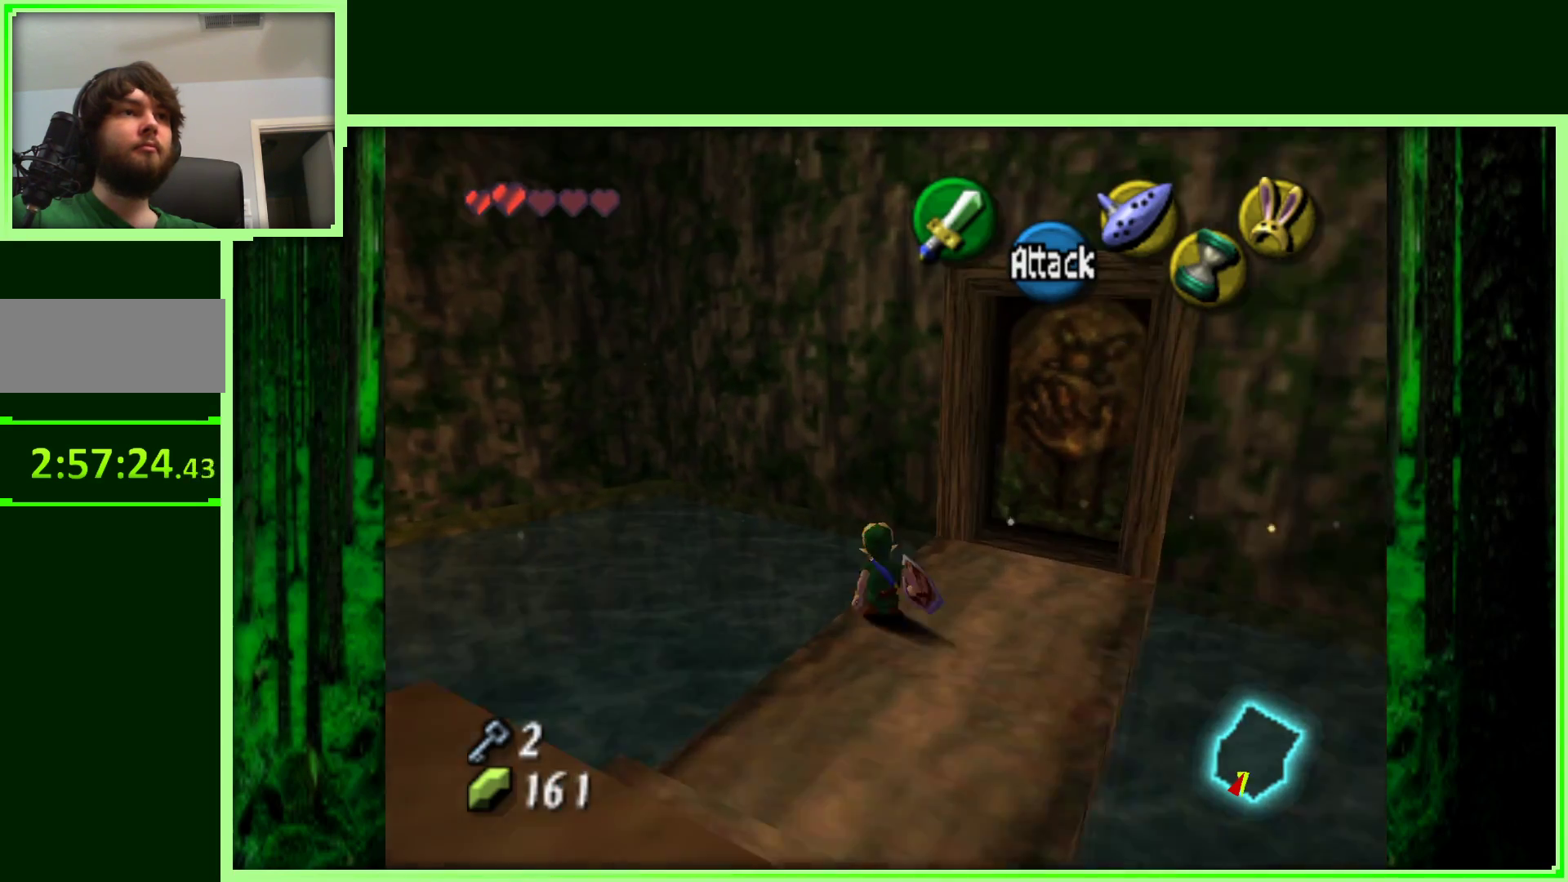
{"buttons": [], "left_stick": "up-right", "events": [[83, "left_stick", "up-right"]]}
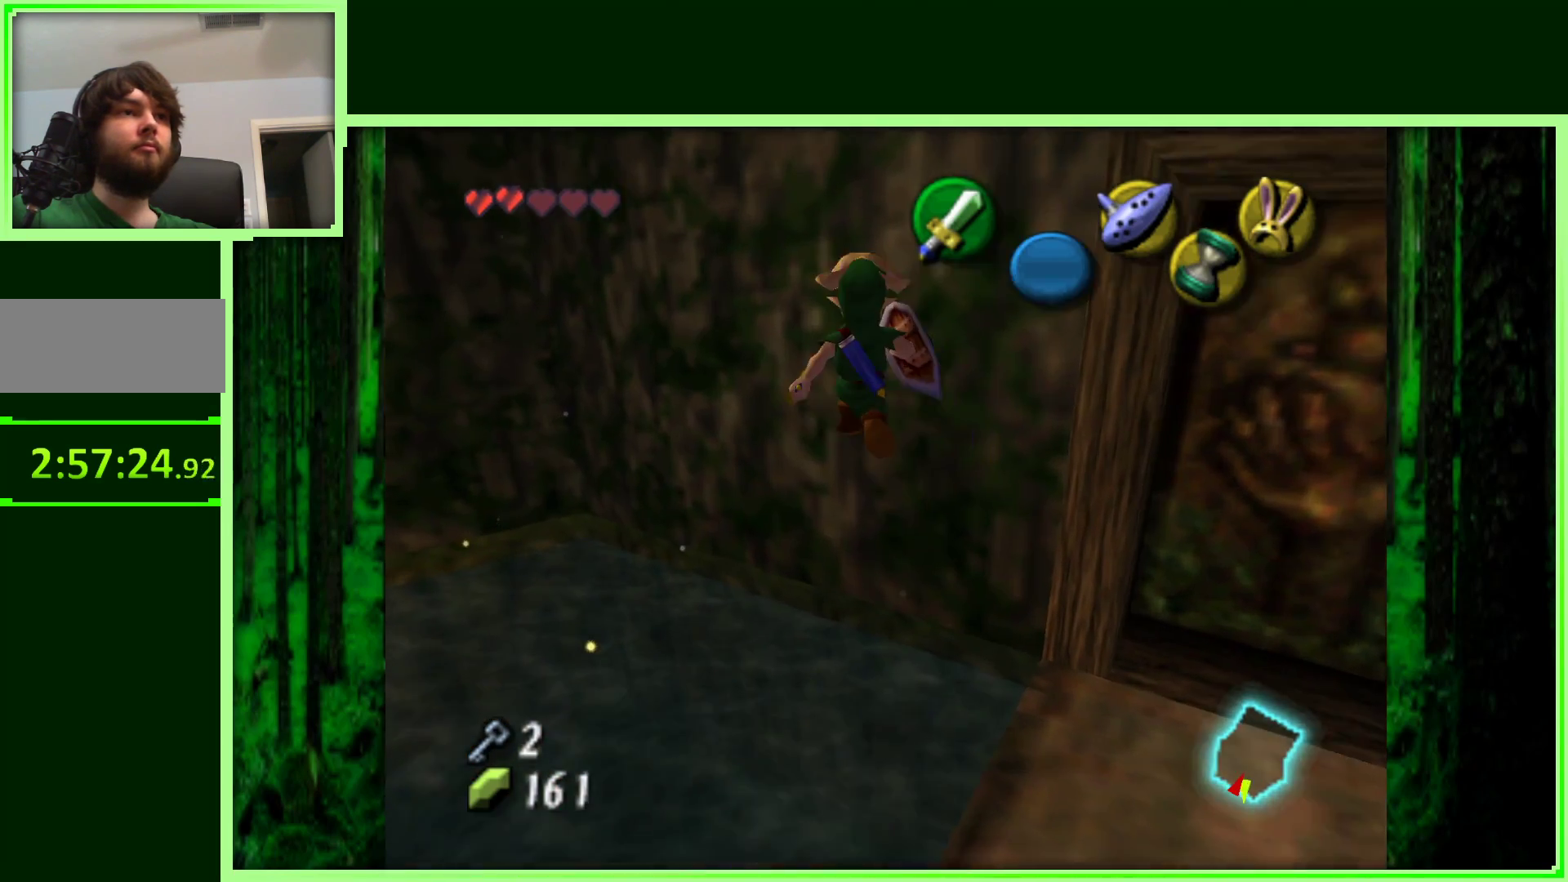
{"buttons": [], "left_stick": "down-right", "events": [[83, "left_stick", "right"], [333, "left_stick", "down-right"]]}
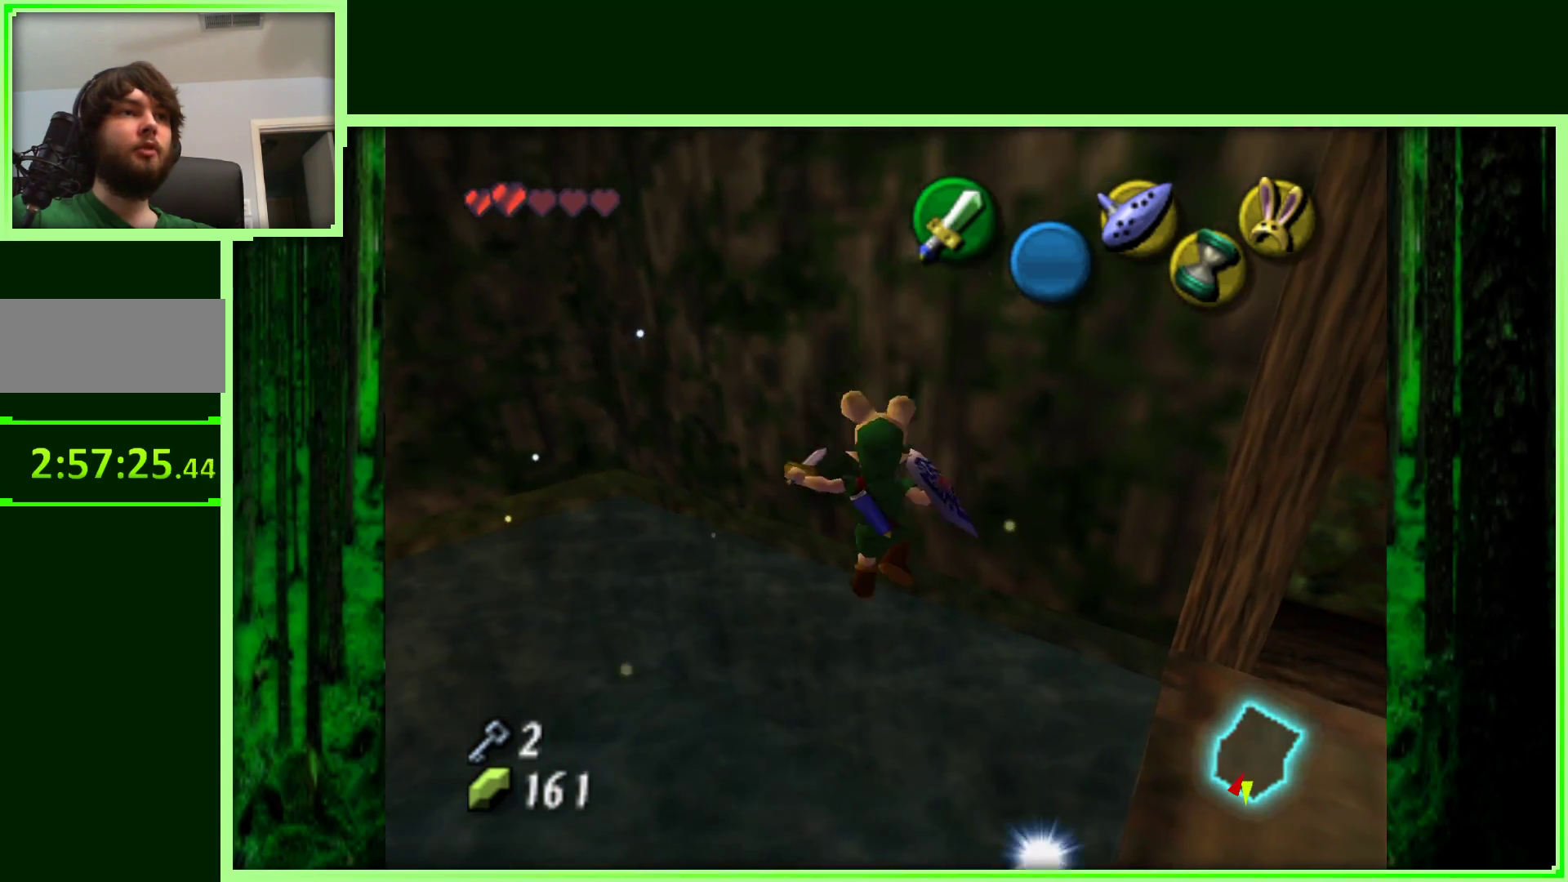
{"buttons": [], "left_stick": "down-right", "events": []}
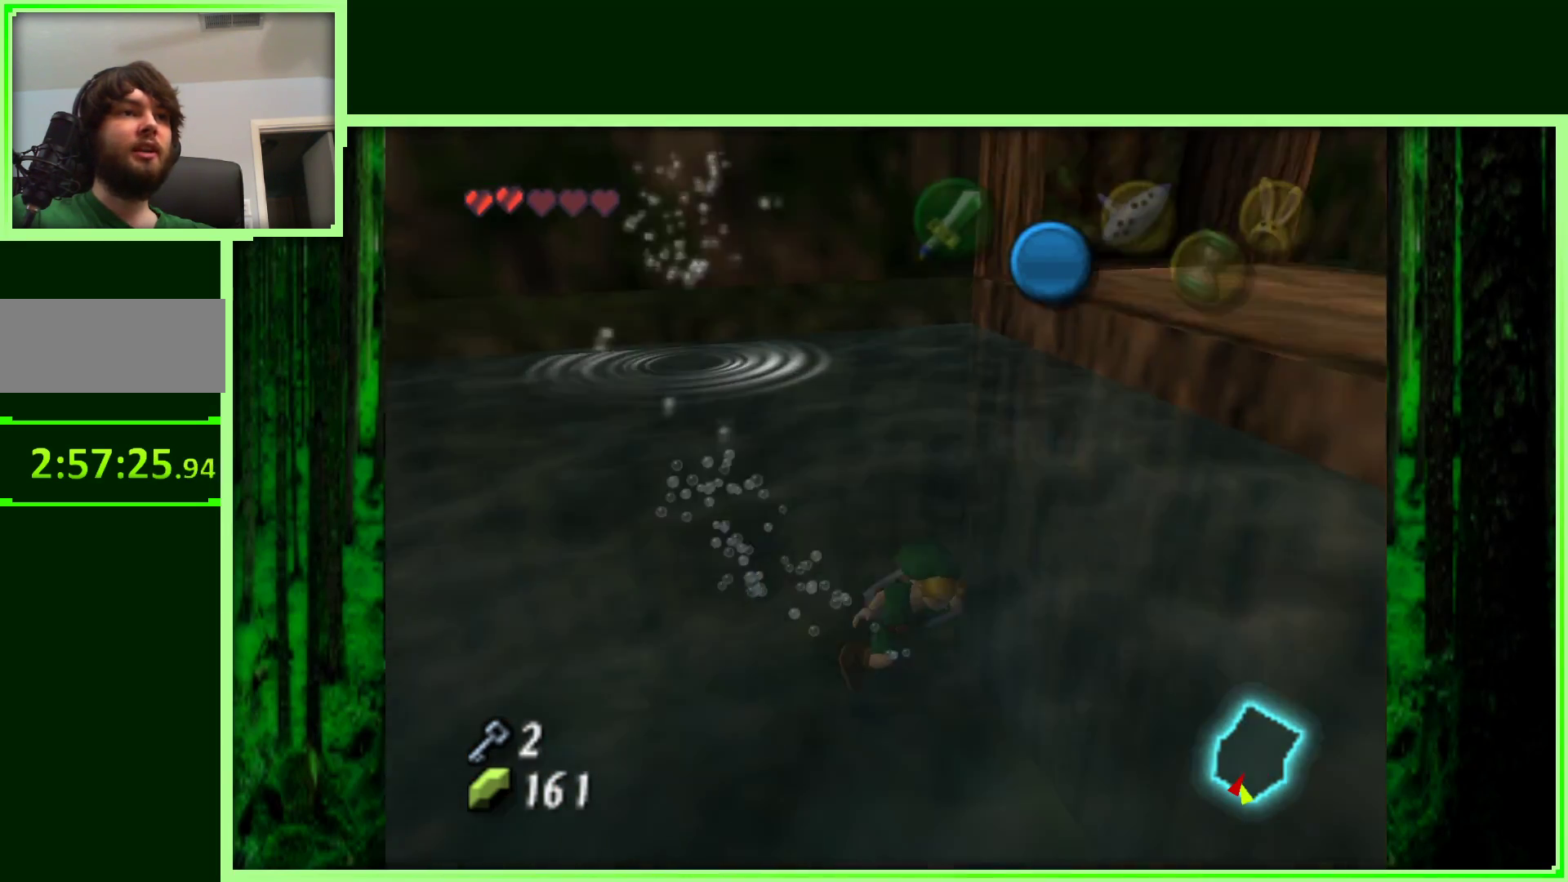
{"buttons": [], "left_stick": "up", "events": [[217, "left_stick", "right"], [400, "left_stick", "up"]]}
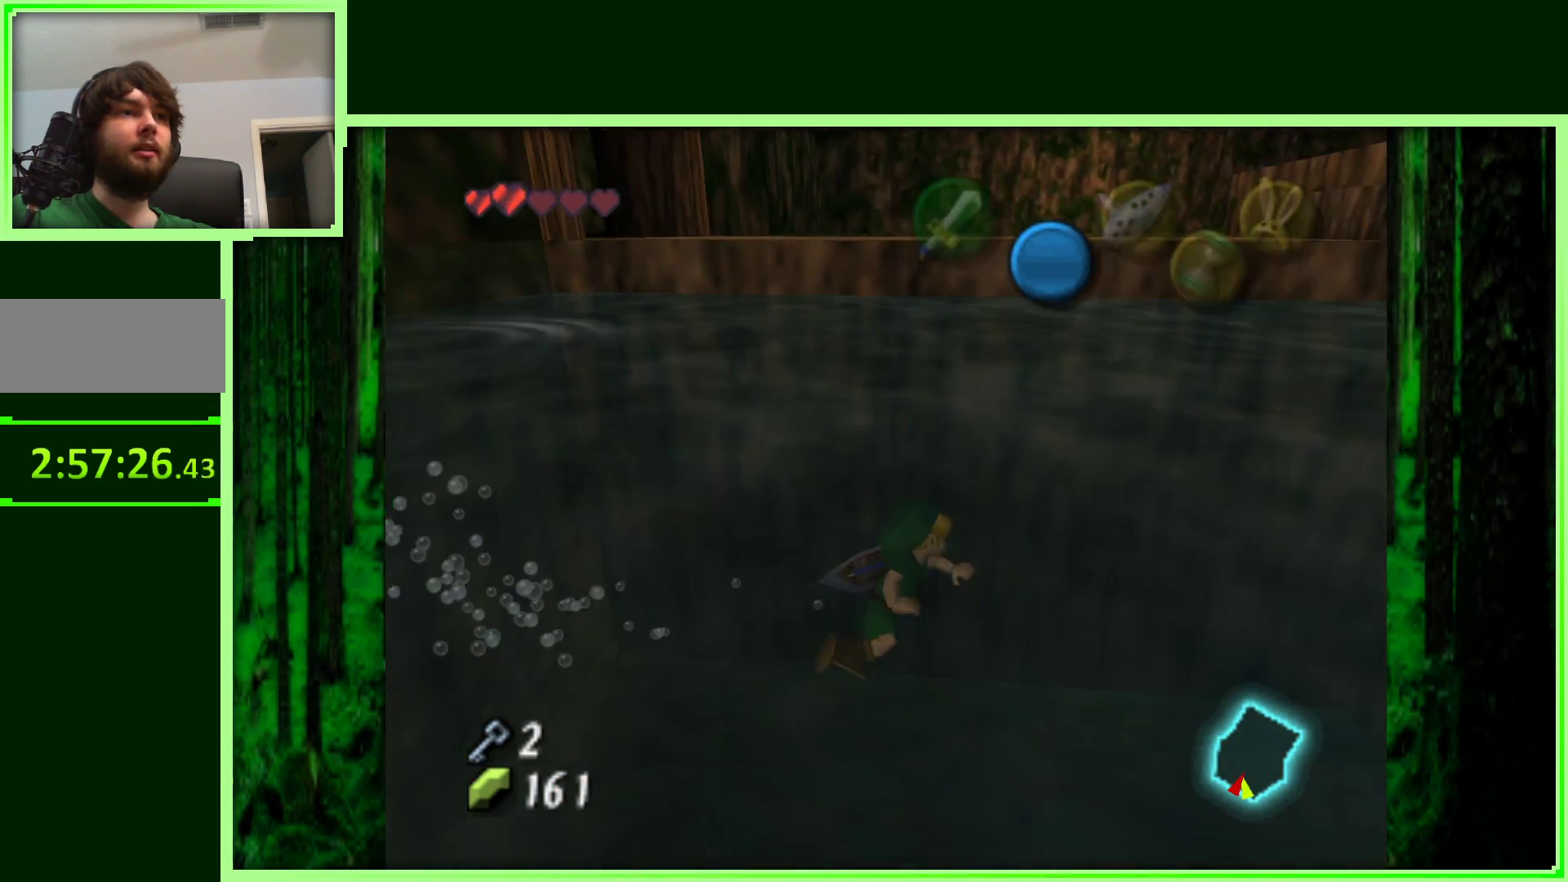
{"buttons": [], "left_stick": "up", "events": [[200, "left_stick", "up-left"], [450, "left_stick", "up"]]}
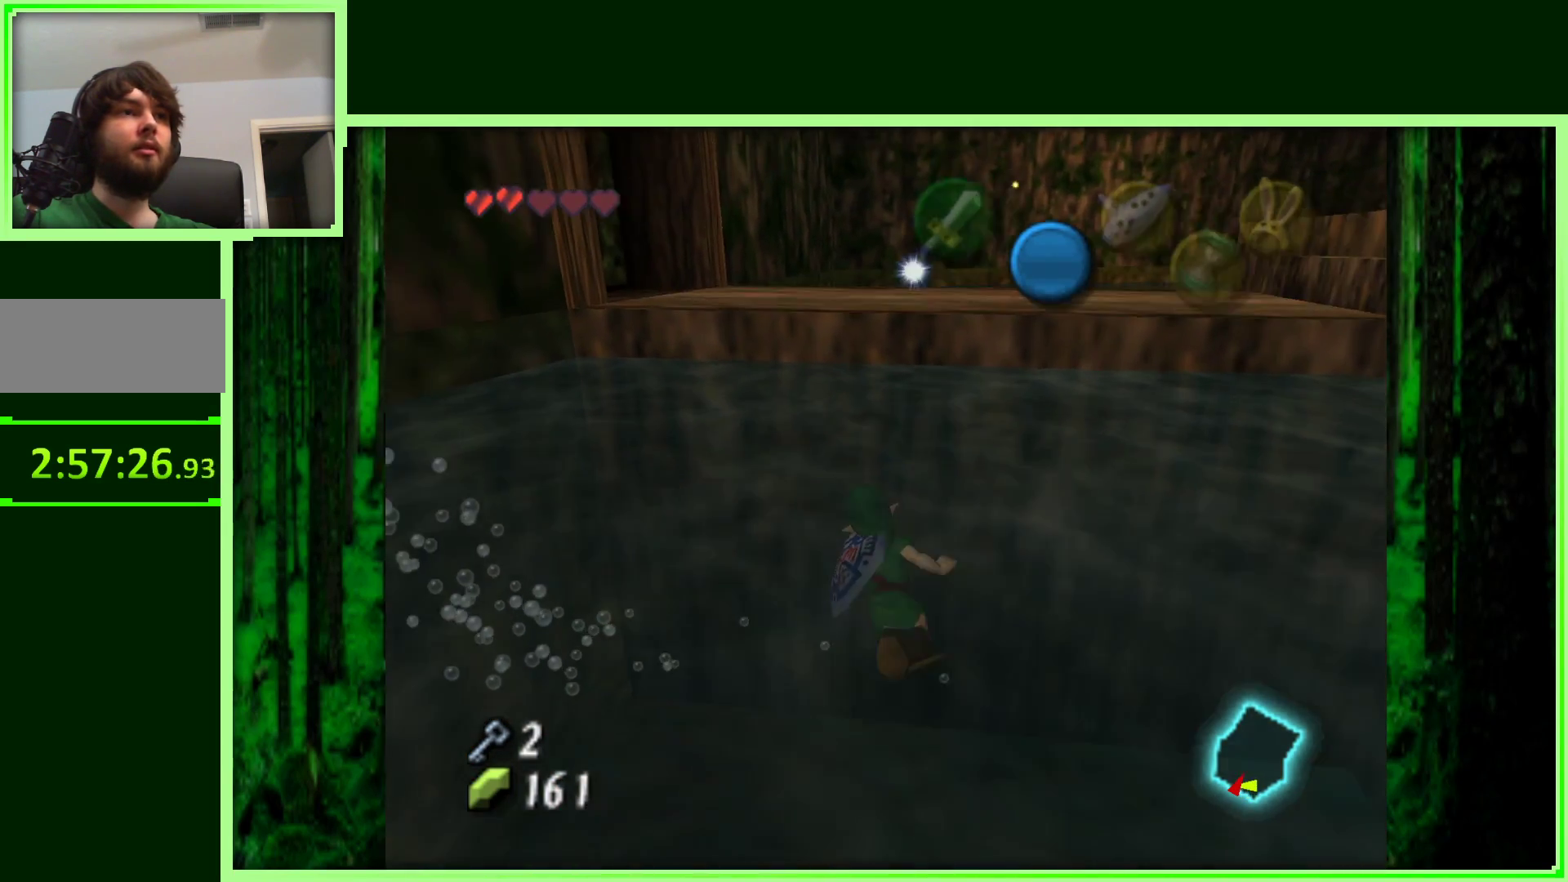
{"buttons": [], "left_stick": "up", "events": [[267, "left_stick", "up-right"], [433, "left_stick", "up"]]}
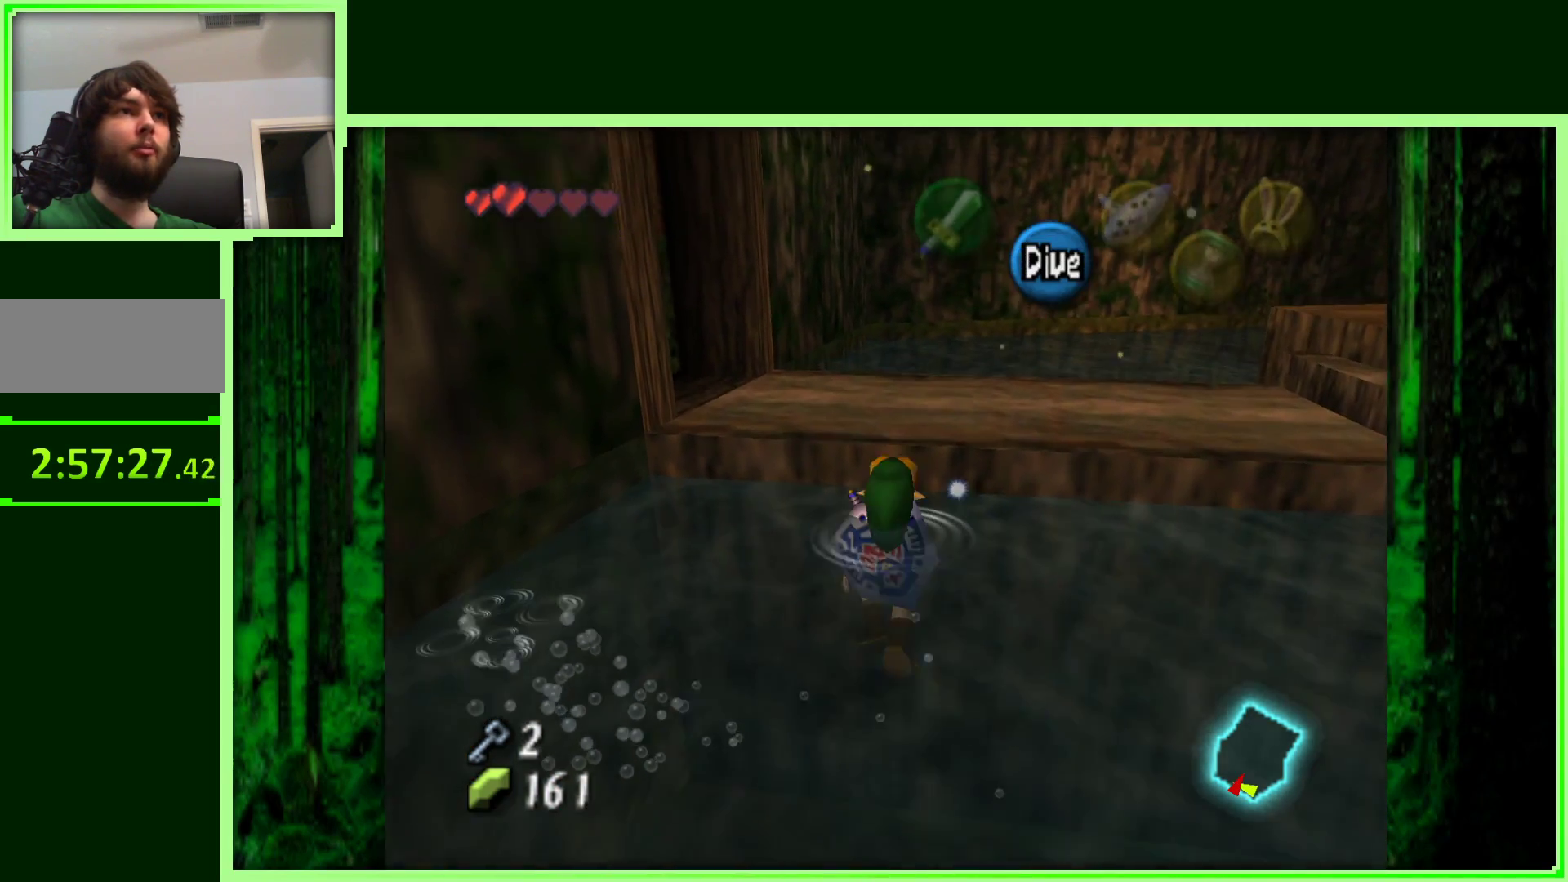
{"buttons": [], "left_stick": "up", "events": []}
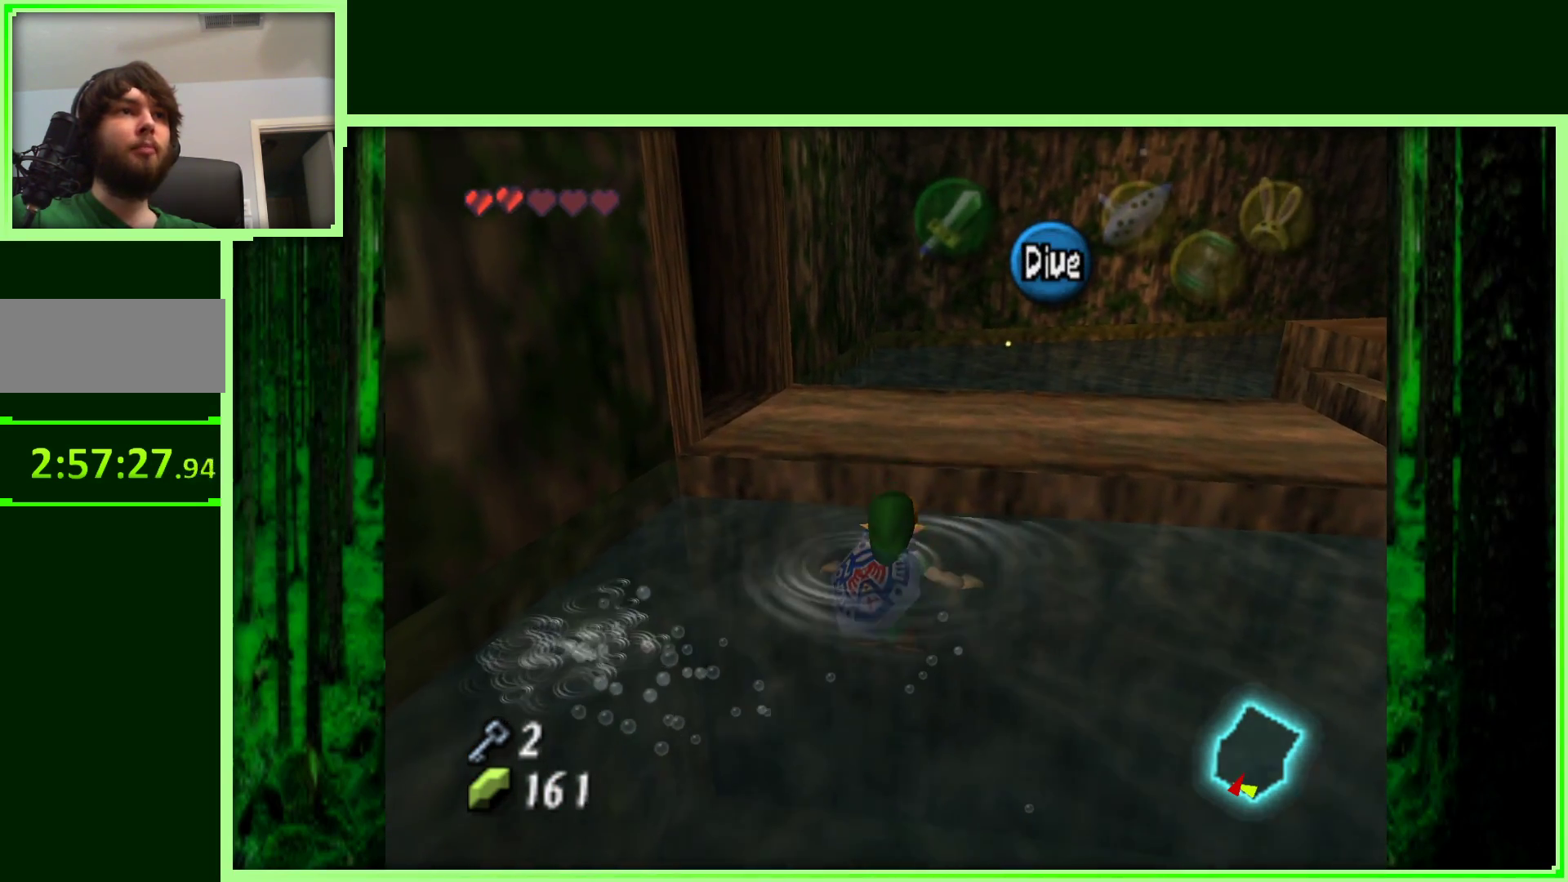
{"buttons": [], "left_stick": "up", "events": []}
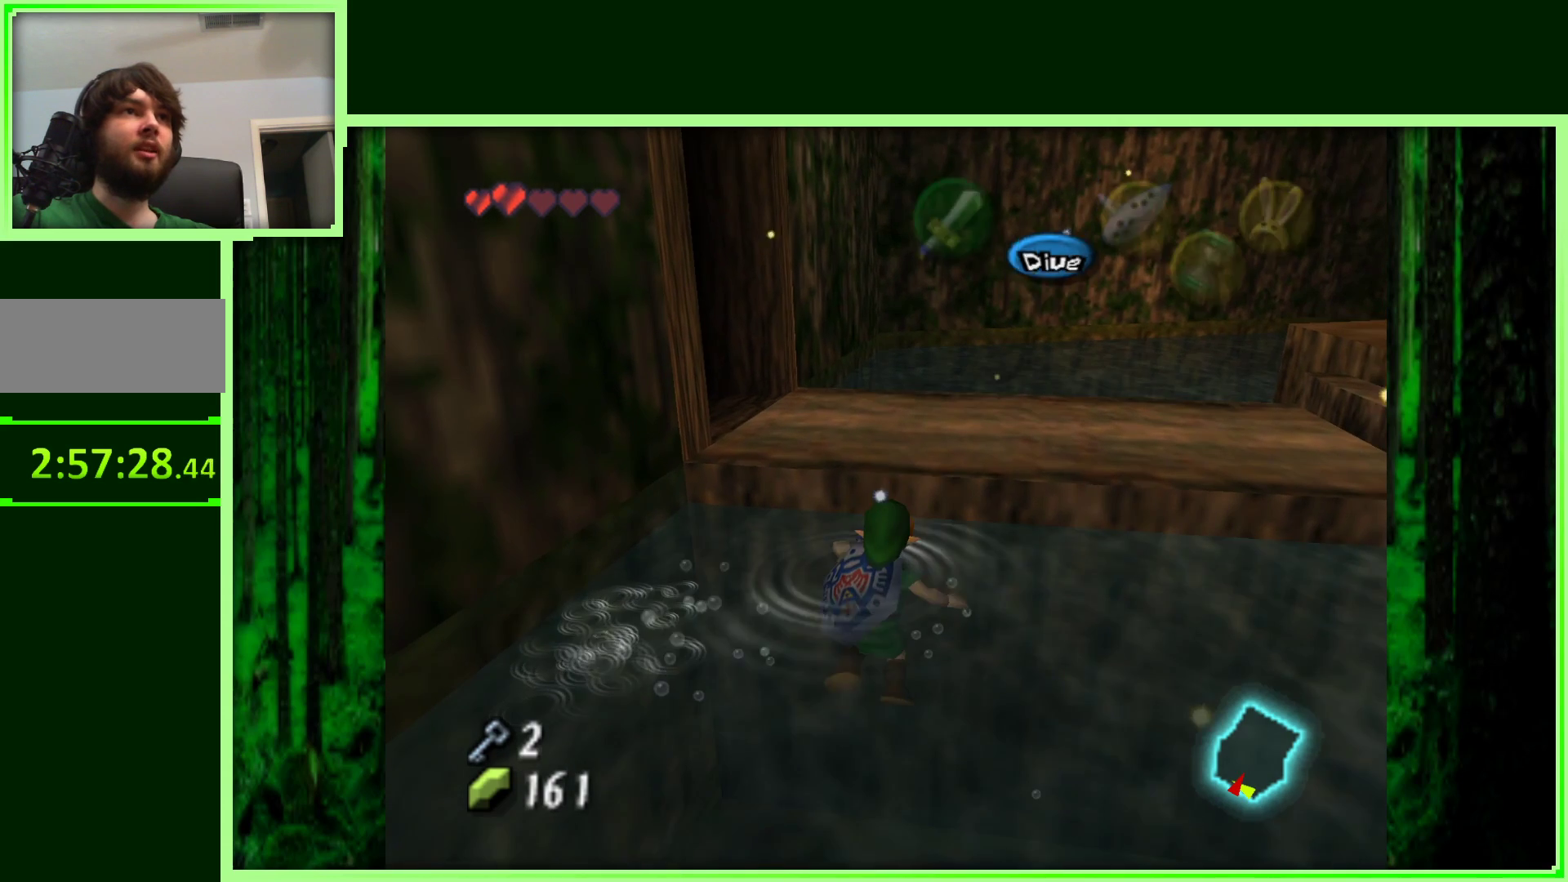
{"buttons": [], "left_stick": "up", "events": []}
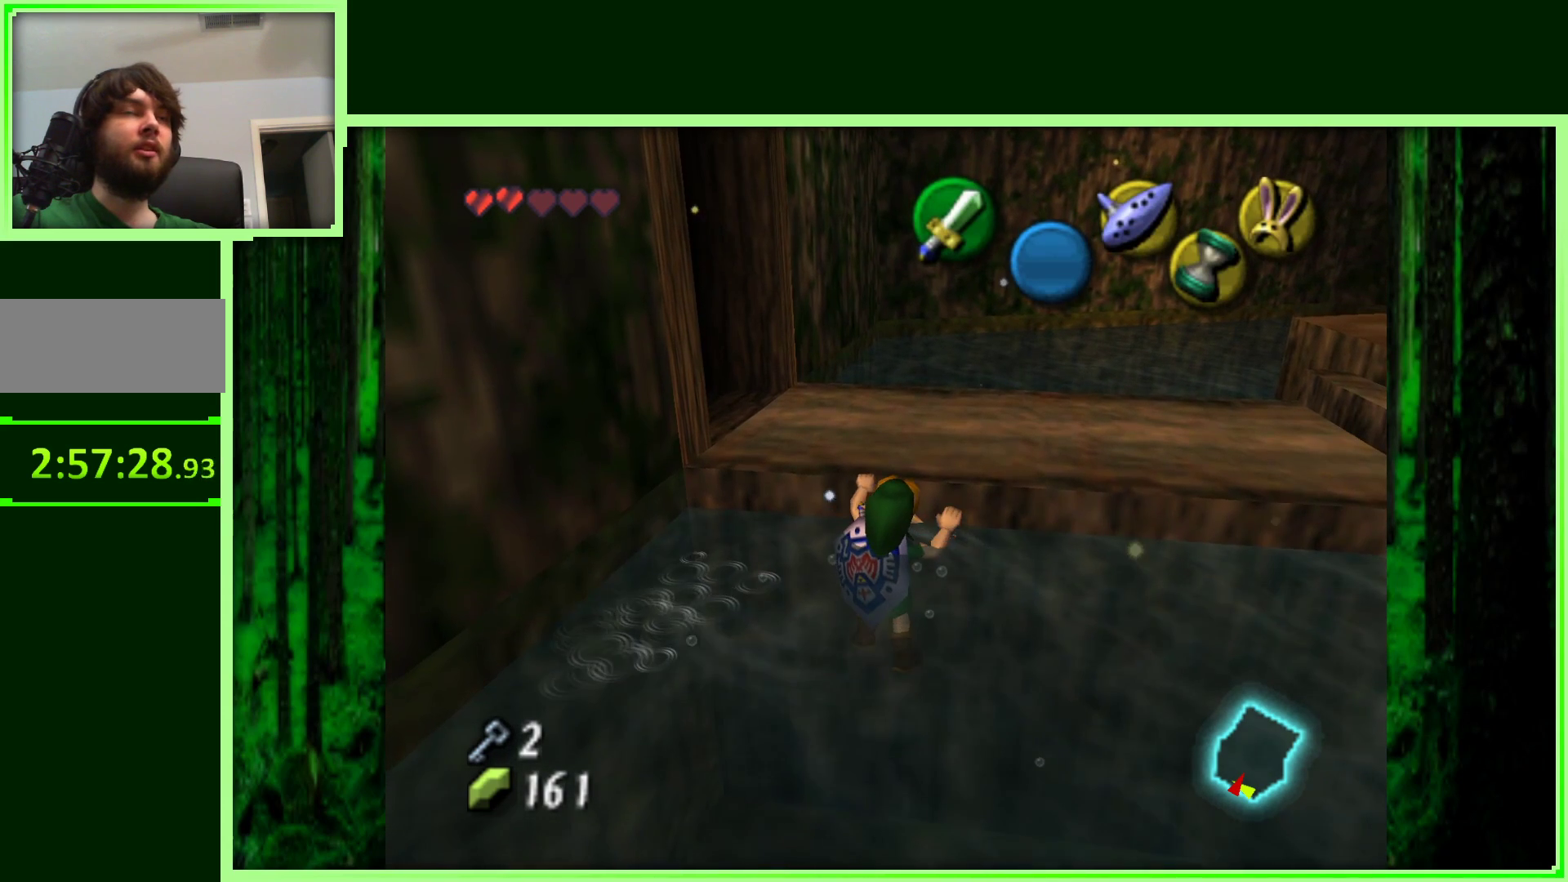
{"buttons": [], "left_stick": "up", "events": []}
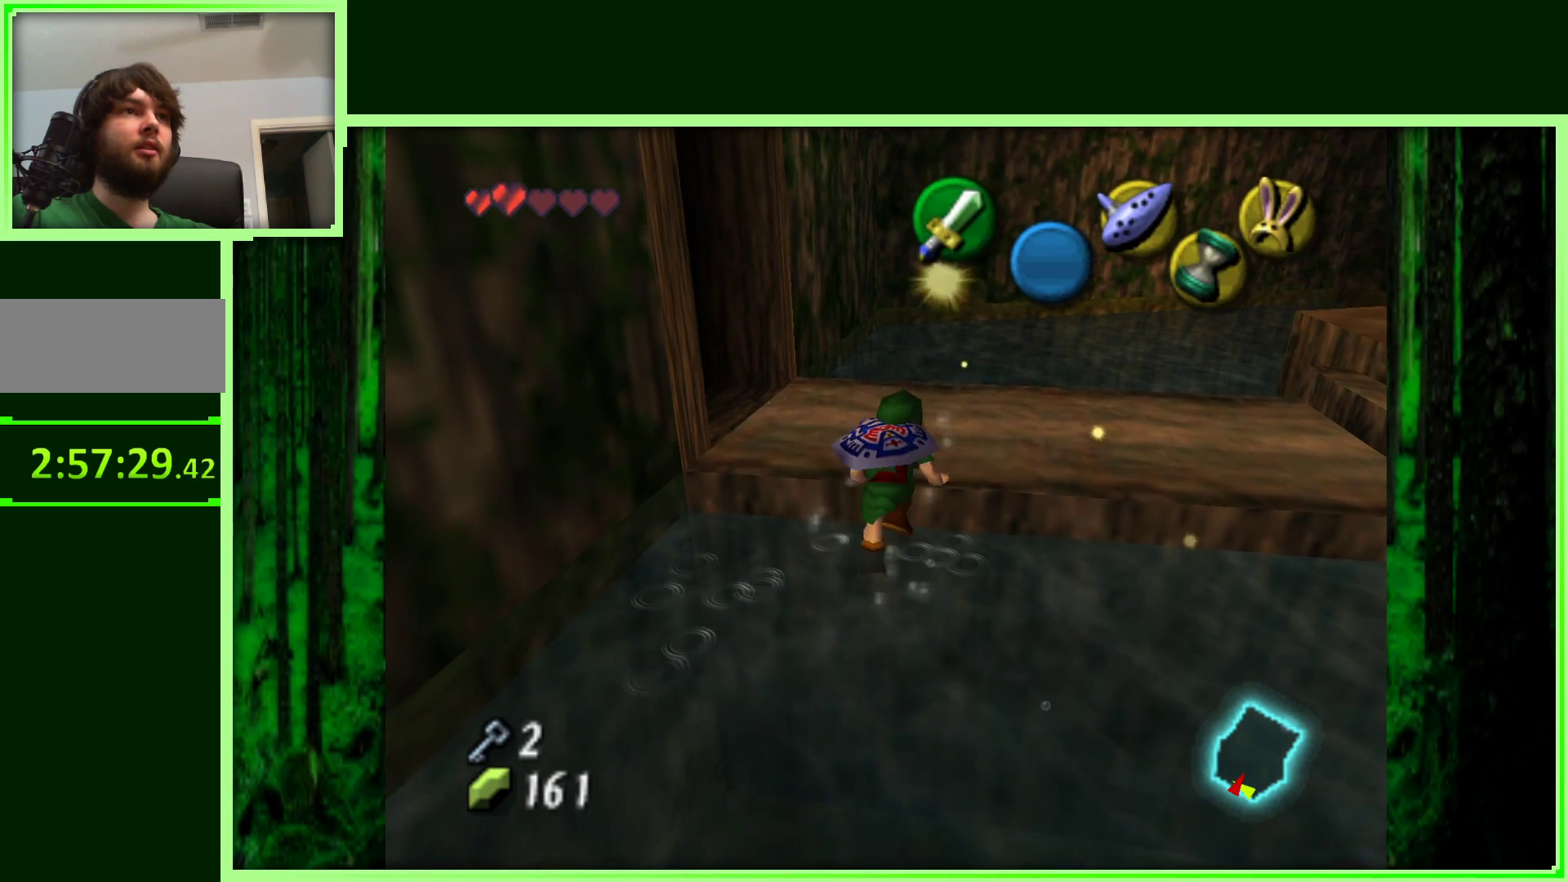
{"buttons": [], "left_stick": "up-left", "events": [[33, "left_stick", "up-left"]]}
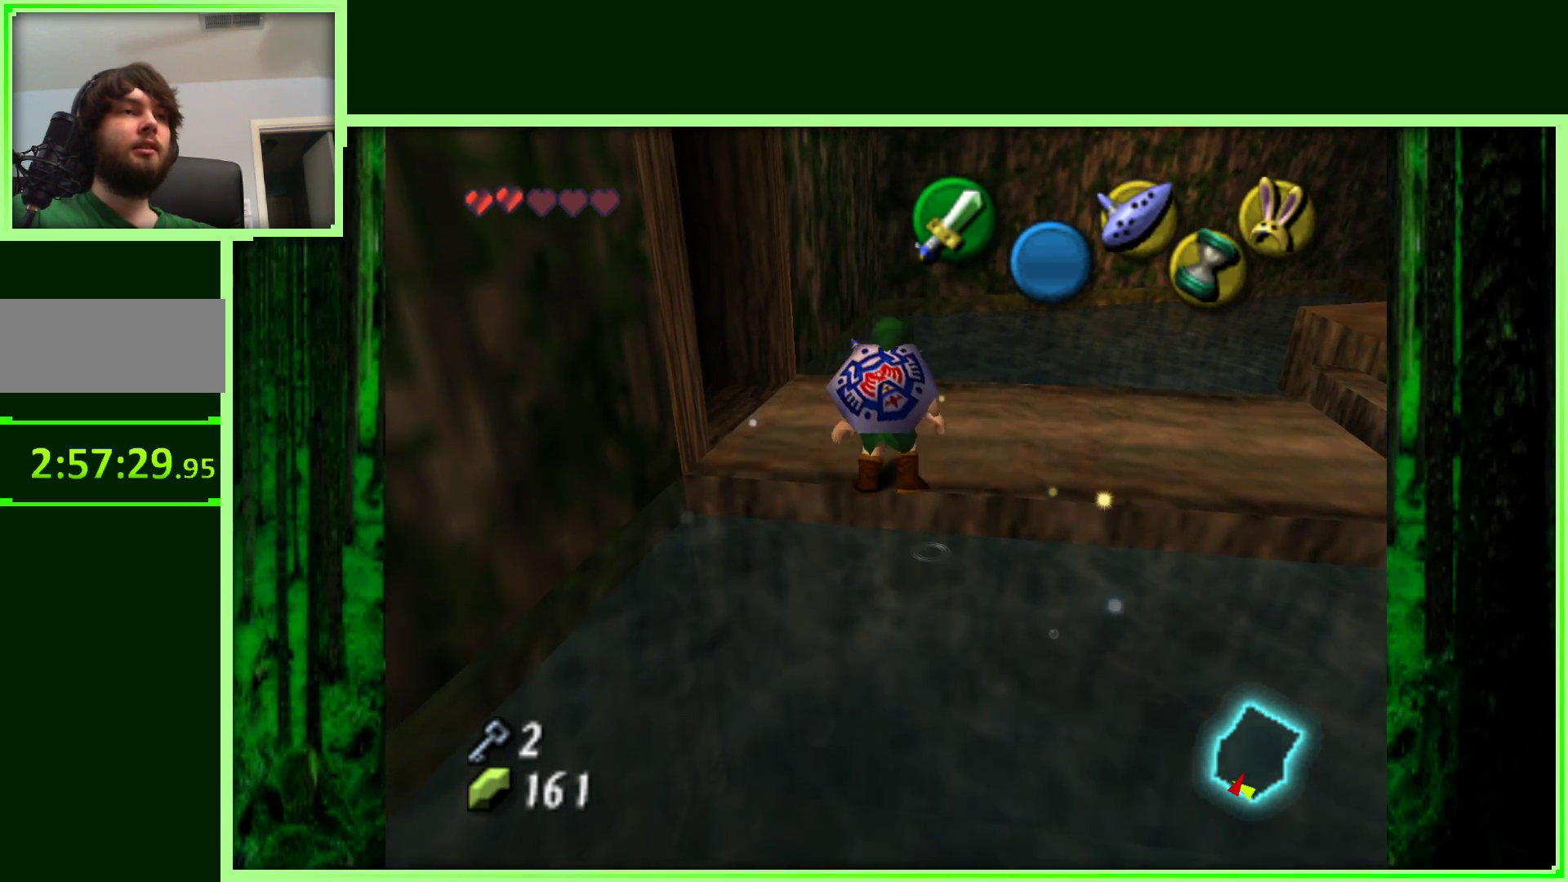
{"buttons": [], "left_stick": "up-left", "events": []}
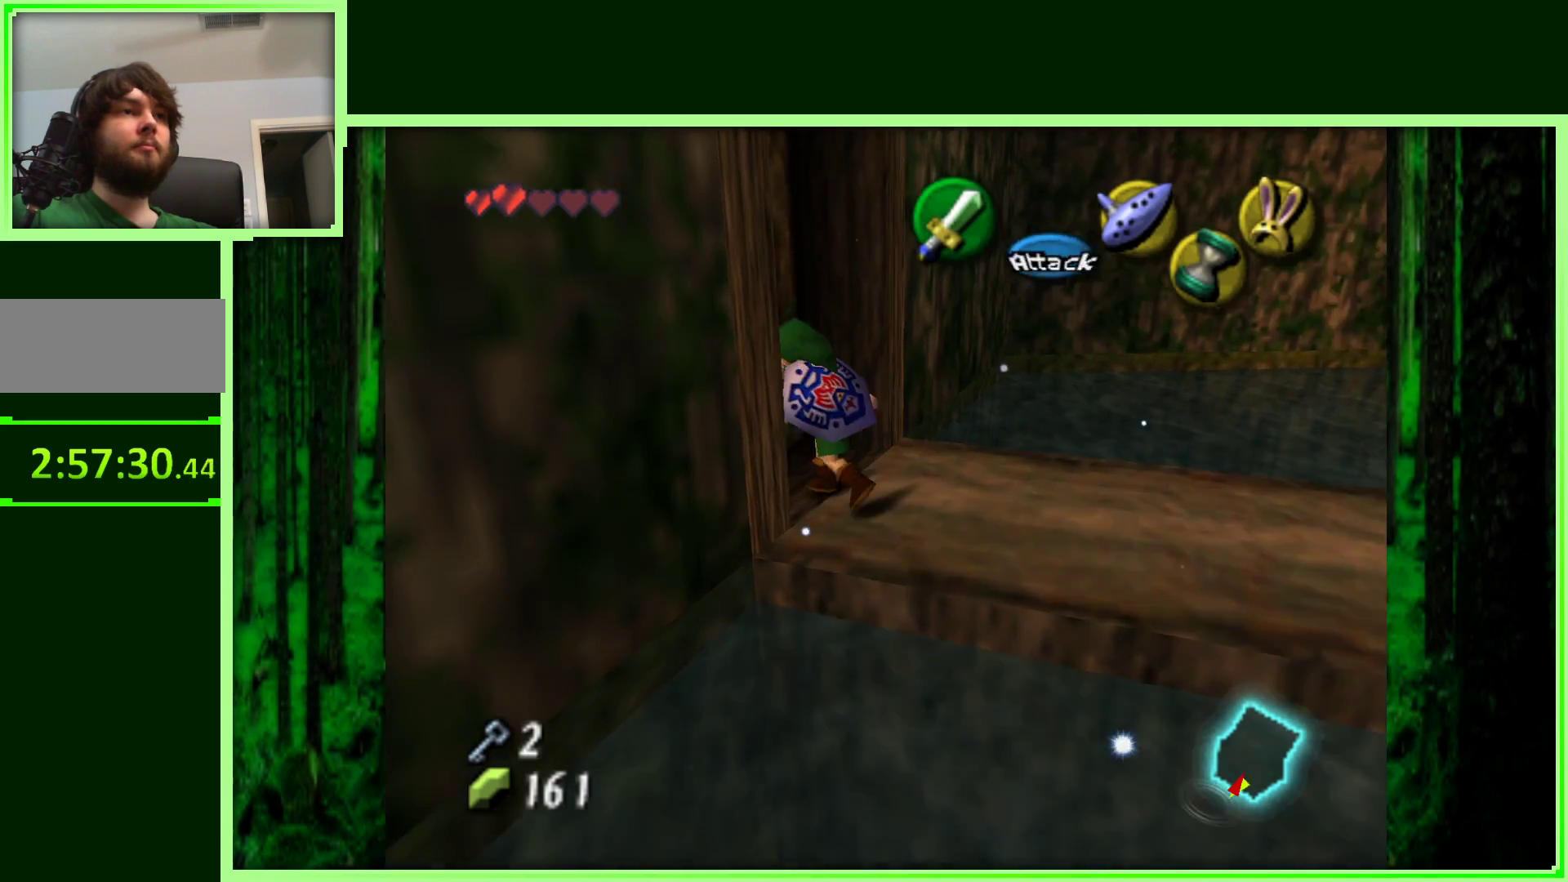
{"buttons": [], "left_stick": "center", "events": [[50, "A", "down"], [200, "A", "up"], [333, "left_stick", "center"]]}
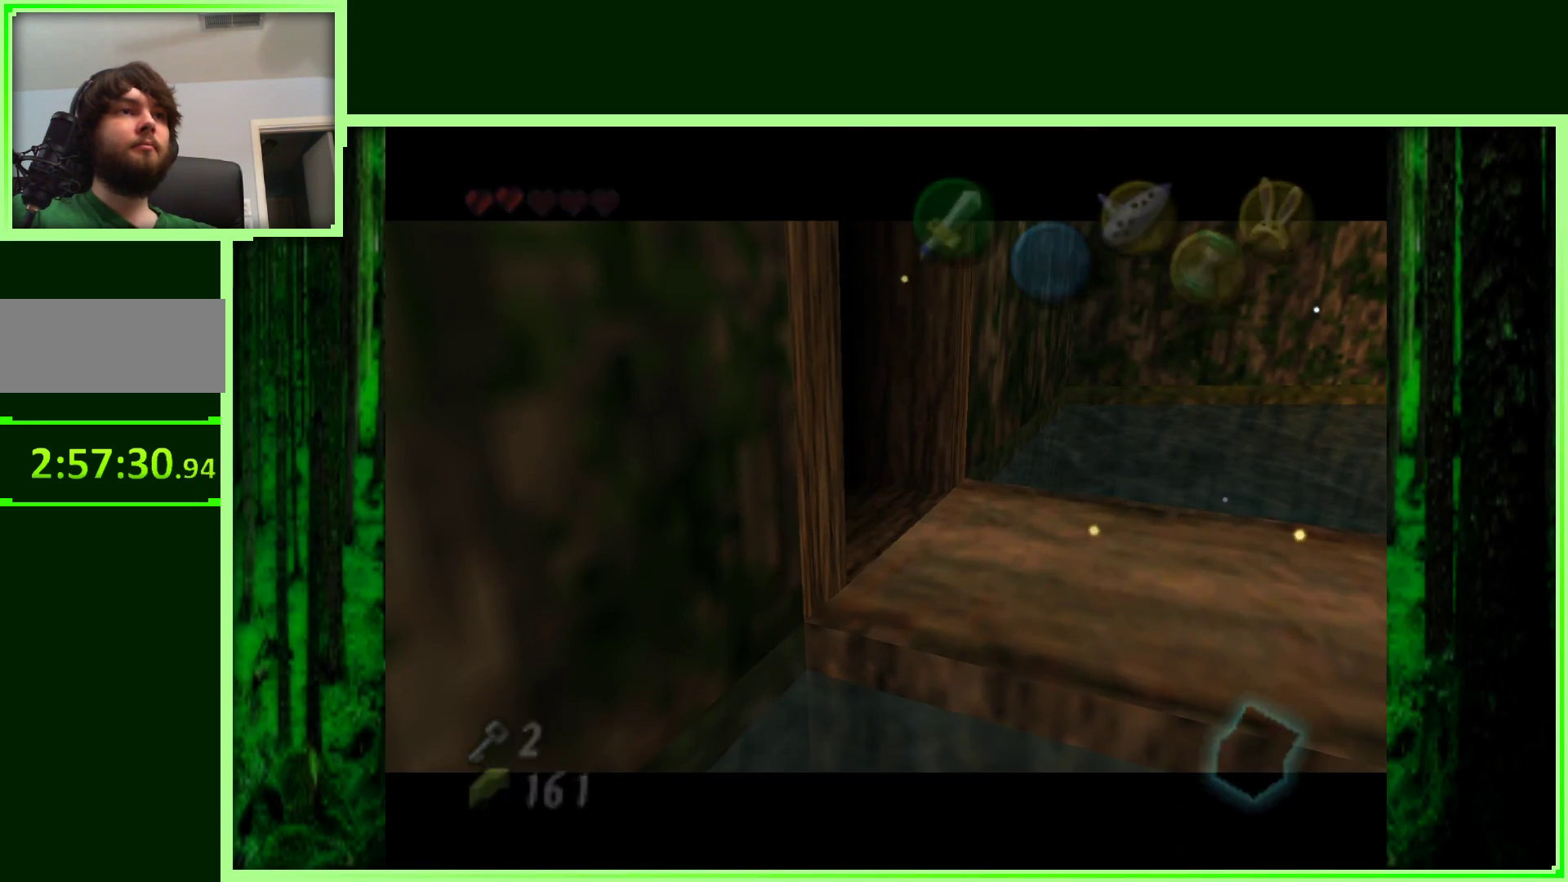
{"buttons": [], "left_stick": "center", "events": []}
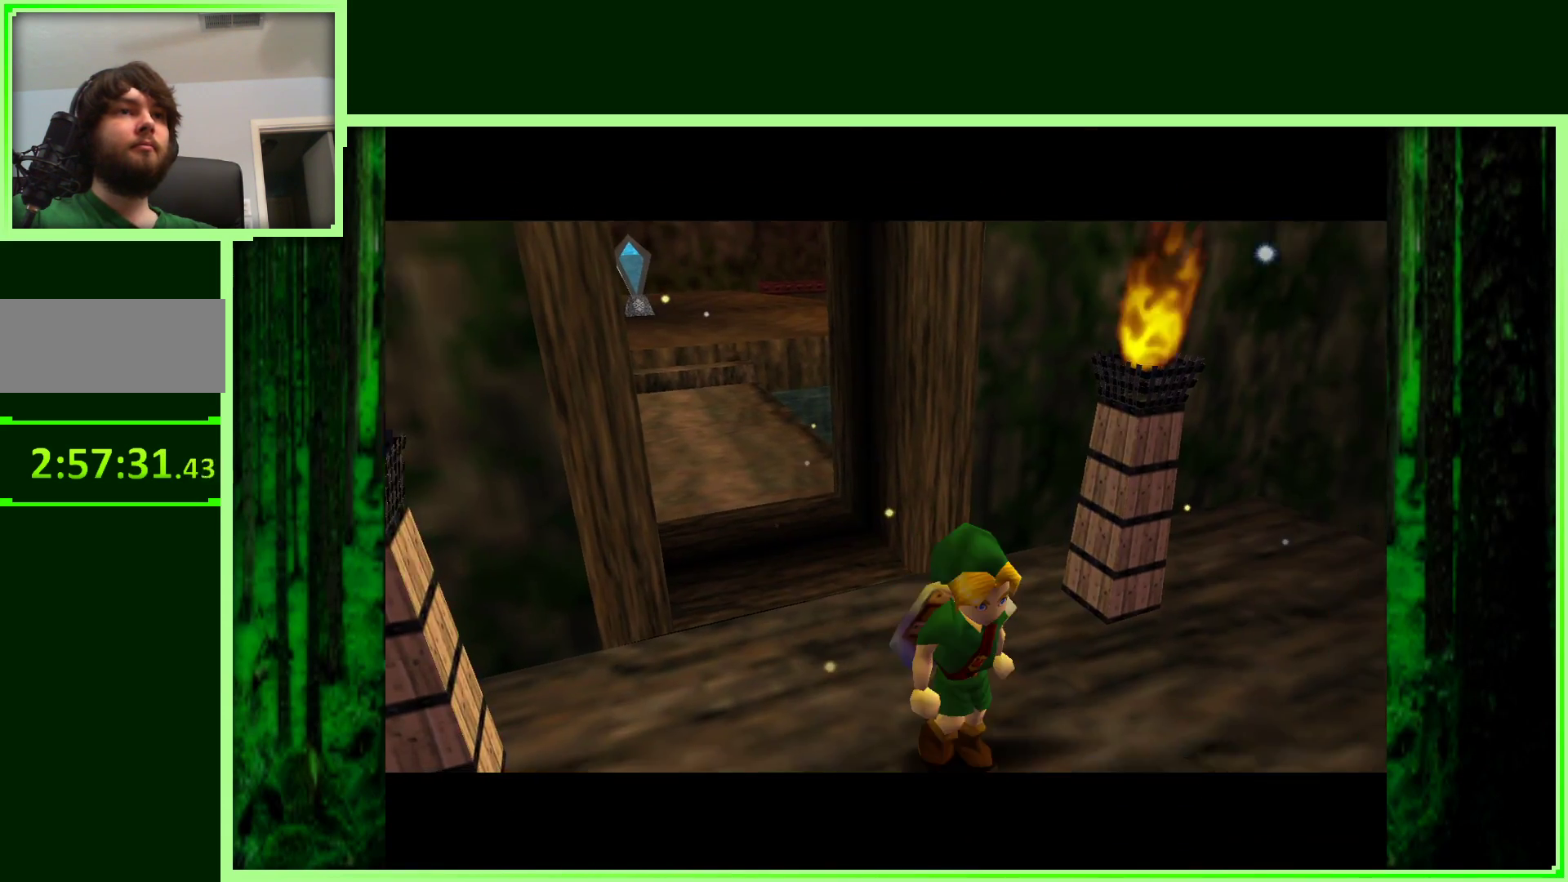
{"buttons": [], "left_stick": "center", "events": []}